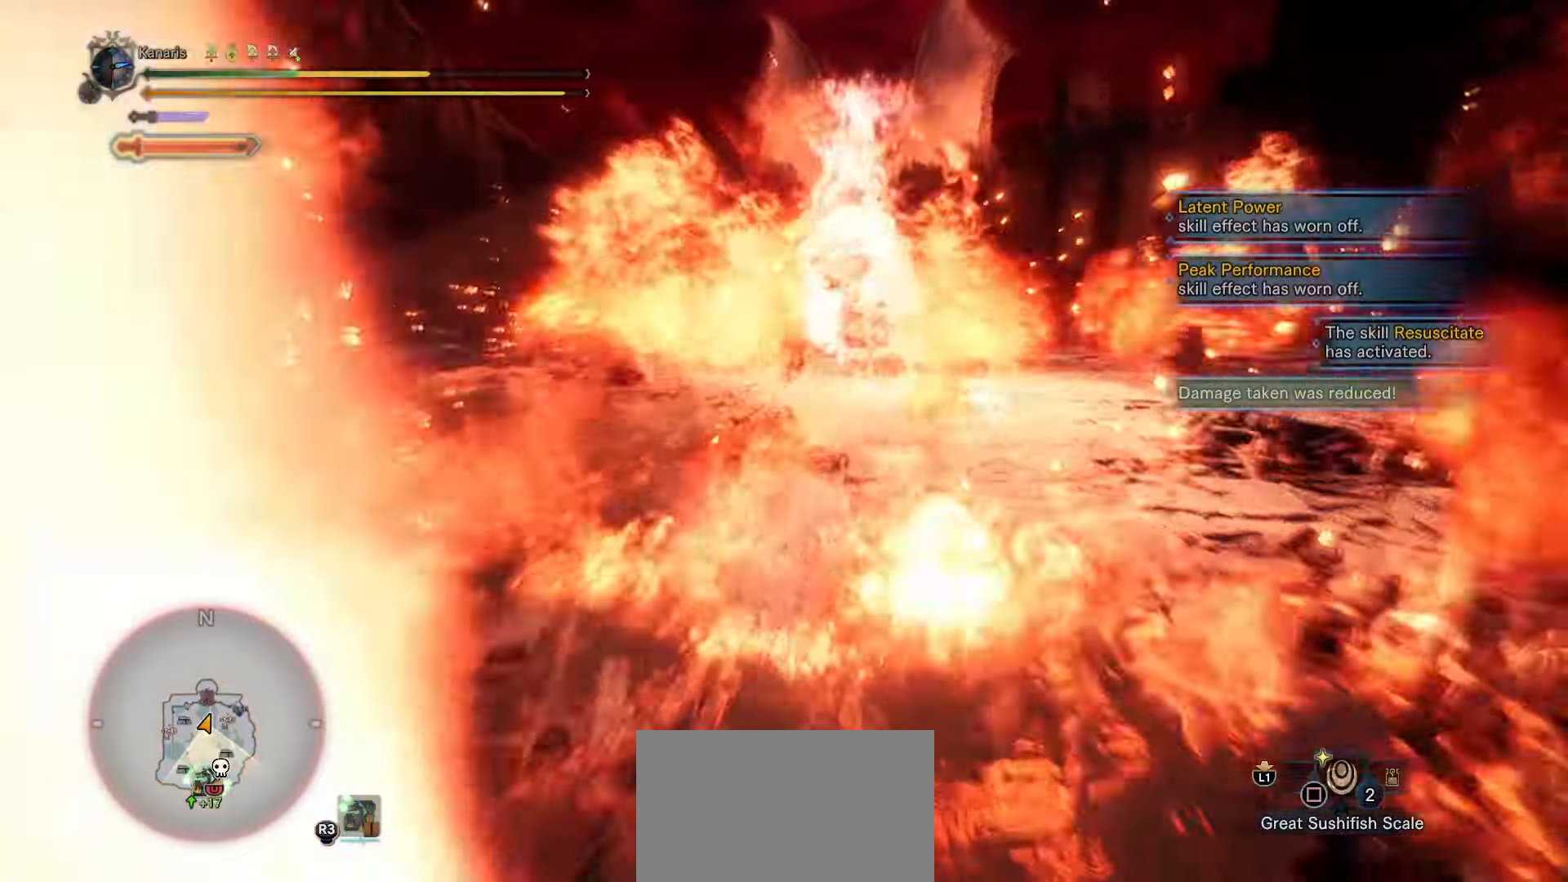
Gameplay with a controller (PlayStation layout); each line is a JSON object with the inputs held at the frame after it. "events" lists button and stick changes between this image and that frame as [ms after this image, input, new state], when the widget could be followed in between.
{"buttons": [], "left_stick": "right", "right_stick": "center", "events": [[383, "left_stick", "right"]]}
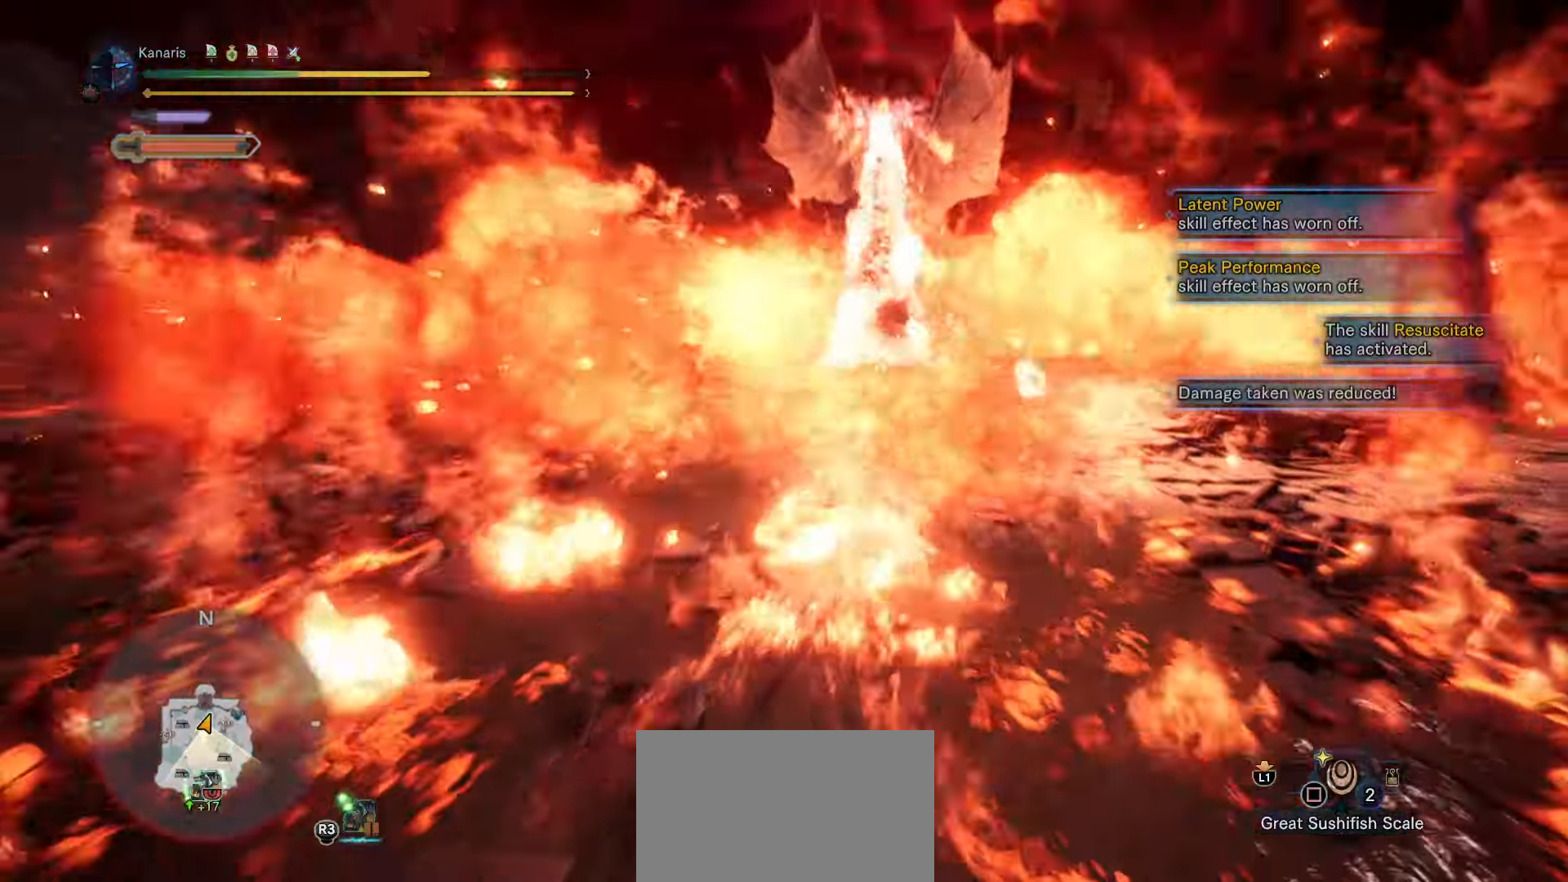
{"buttons": [], "left_stick": "right", "right_stick": "center", "events": []}
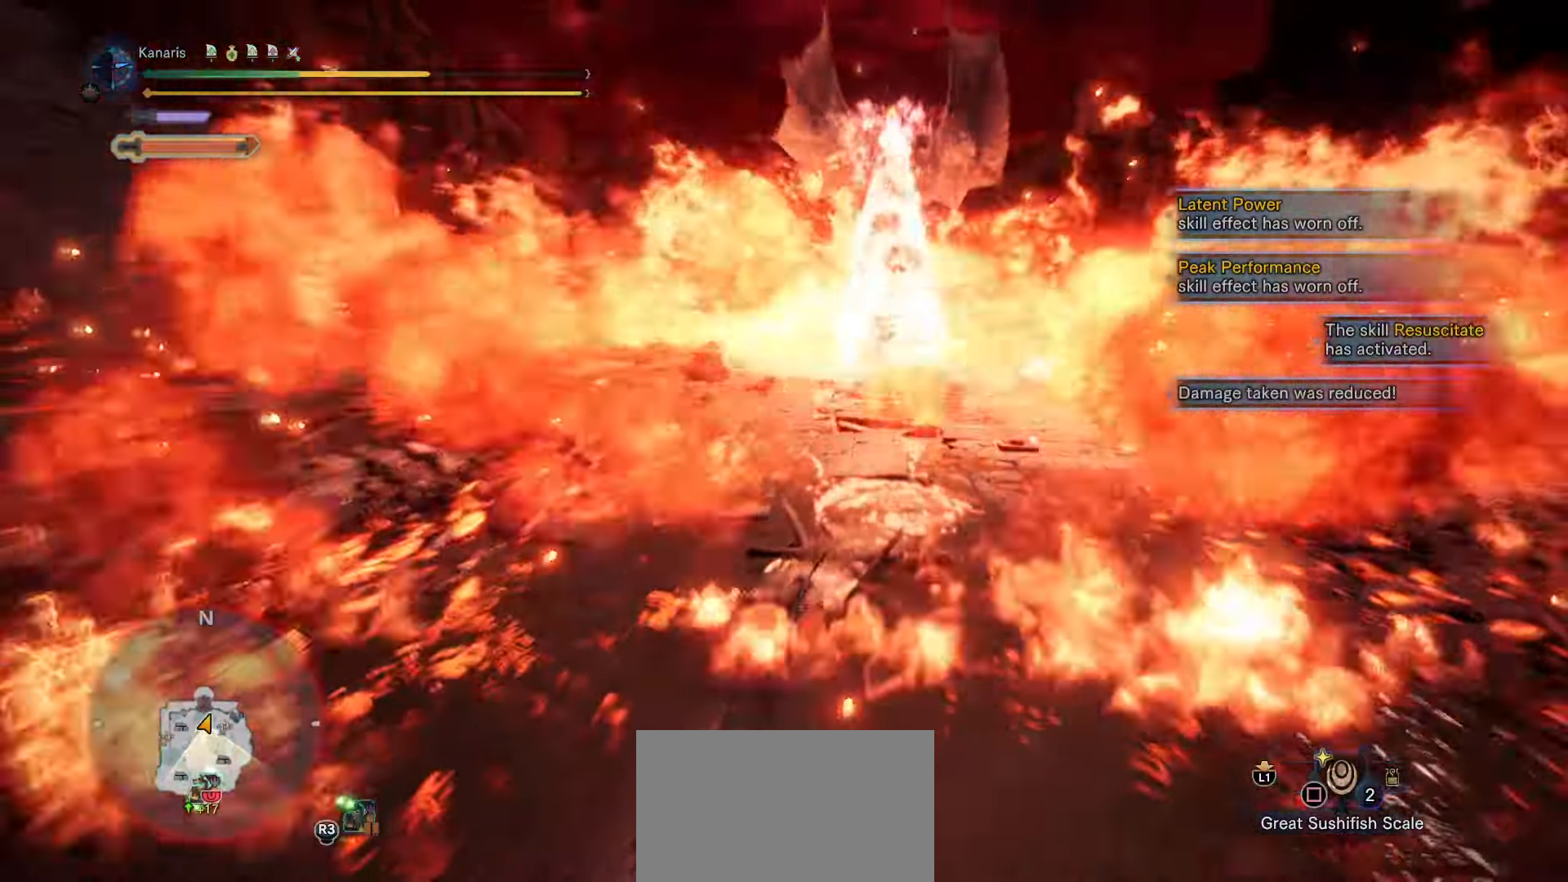
{"buttons": [], "left_stick": "right", "right_stick": "center", "events": [[50, "CROSS", "down"], [117, "CROSS", "up"], [233, "CROSS", "down"], [283, "CROSS", "up"], [367, "CROSS", "down"], [467, "CROSS", "up"]]}
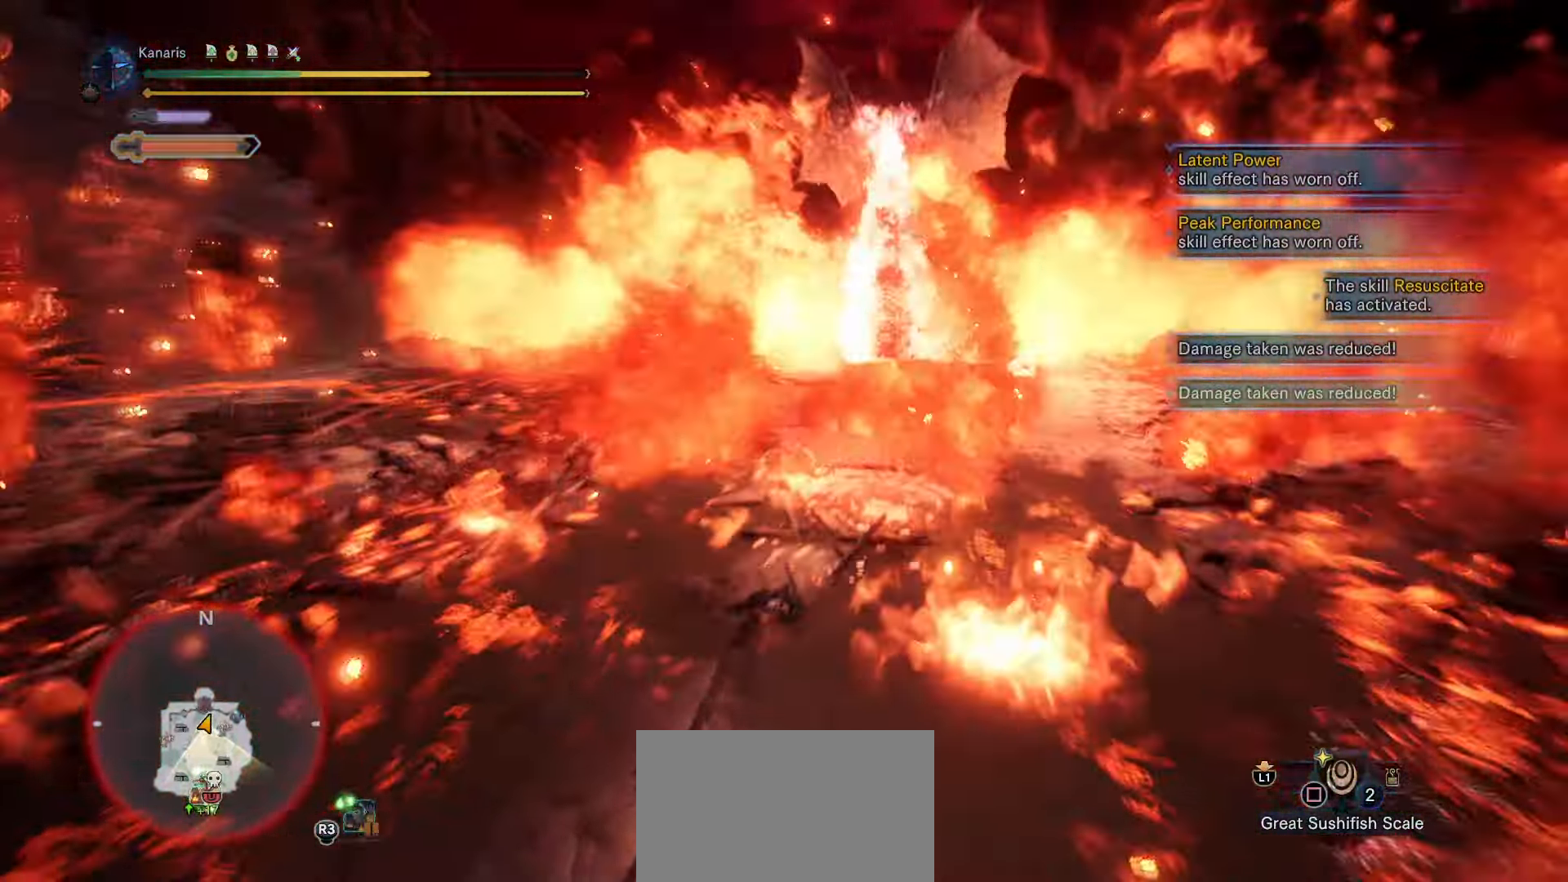
{"buttons": [], "left_stick": "right", "right_stick": "center", "events": [[100, "CROSS", "down"], [133, "CROSS", "up"], [200, "CROSS", "down"], [267, "CROSS", "up"], [367, "CROSS", "down"], [433, "CROSS", "up"]]}
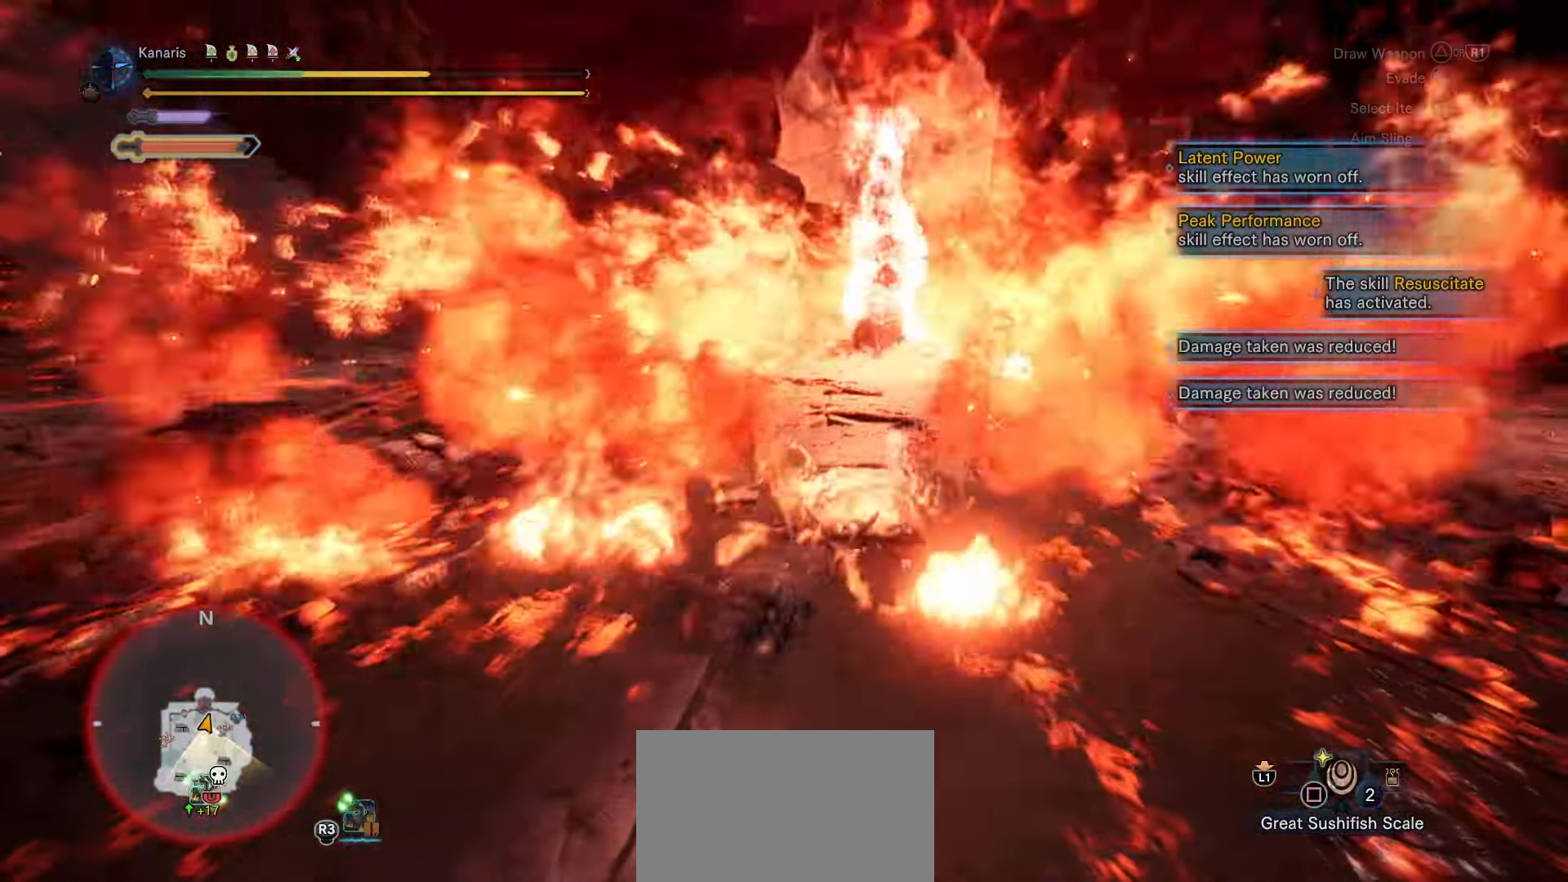
{"buttons": ["CROSS"], "left_stick": "right", "right_stick": "center", "events": [[17, "CROSS", "down"], [83, "CROSS", "up"], [167, "CROSS", "down"], [267, "CROSS", "up"], [367, "CROSS", "down"], [383, "CROSS", "up"], [483, "CROSS", "down"]]}
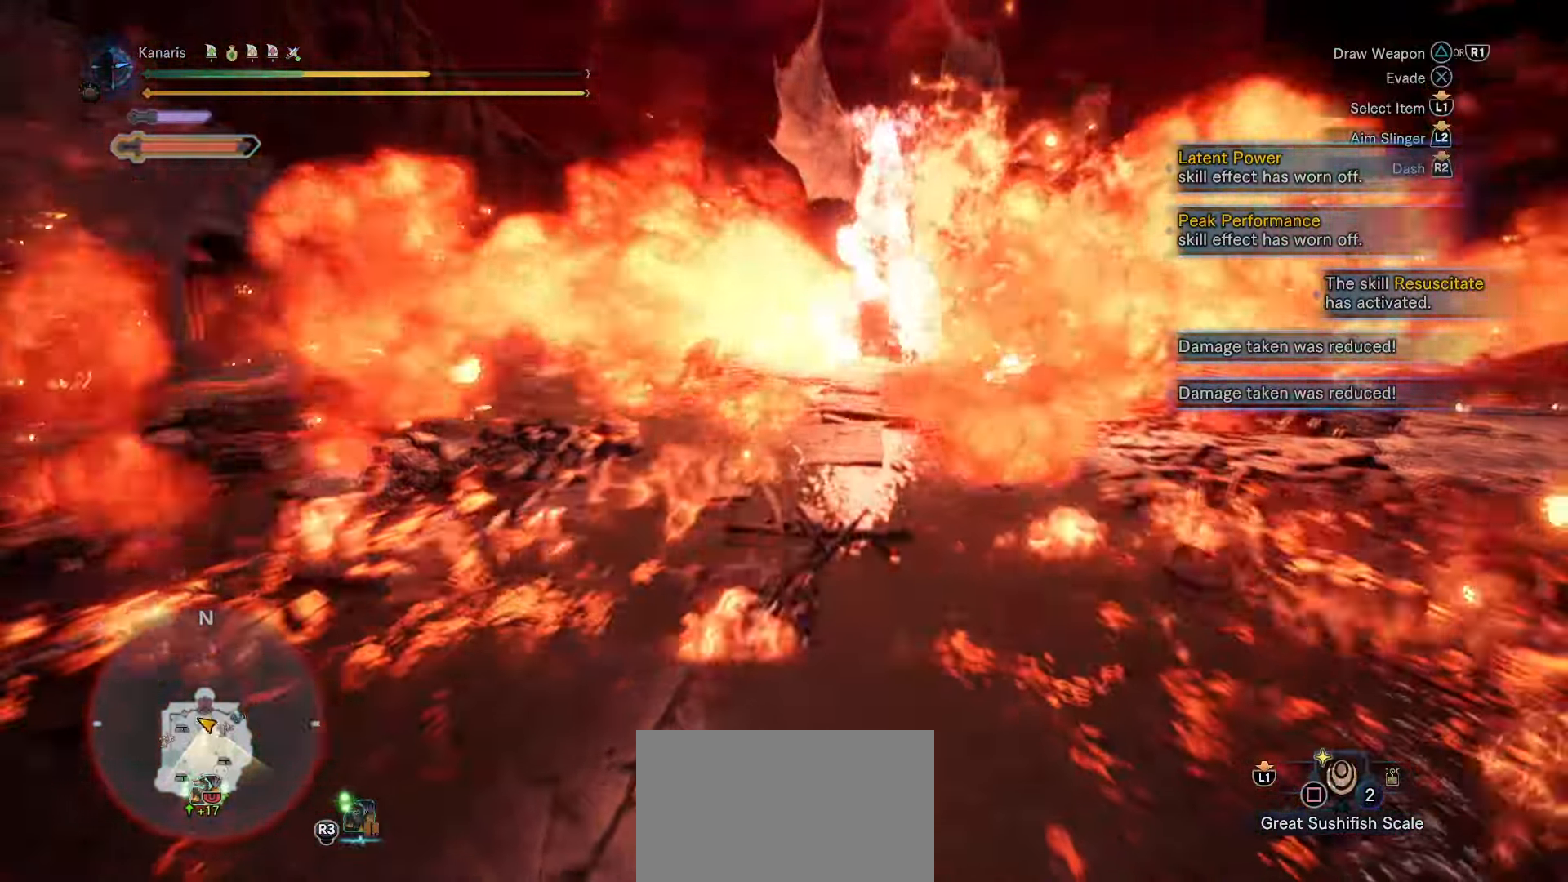
{"buttons": ["L1"], "left_stick": "right", "right_stick": "up", "events": [[50, "CROSS", "up"], [300, "L1", "down"], [367, "right_stick", "up"]]}
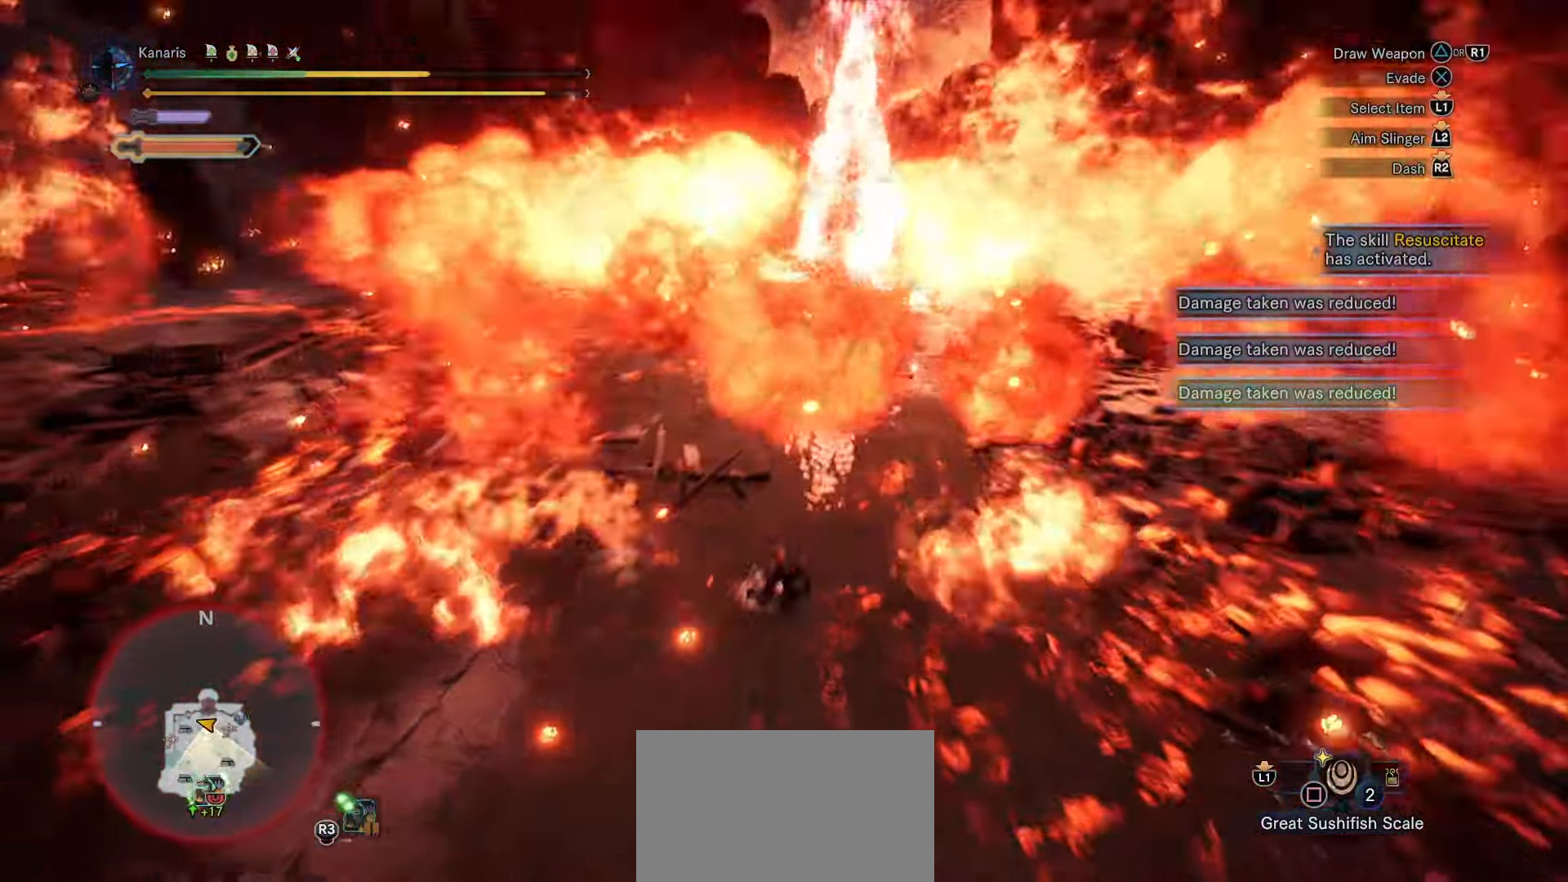
{"buttons": ["L1"], "left_stick": "up-right", "right_stick": "up", "events": [[50, "DPAD_UP", "down"], [183, "DPAD_UP", "up"], [233, "R3", "down"], [317, "R3", "up"], [383, "left_stick", "up-right"], [400, "R3", "down"], [483, "R3", "up"]]}
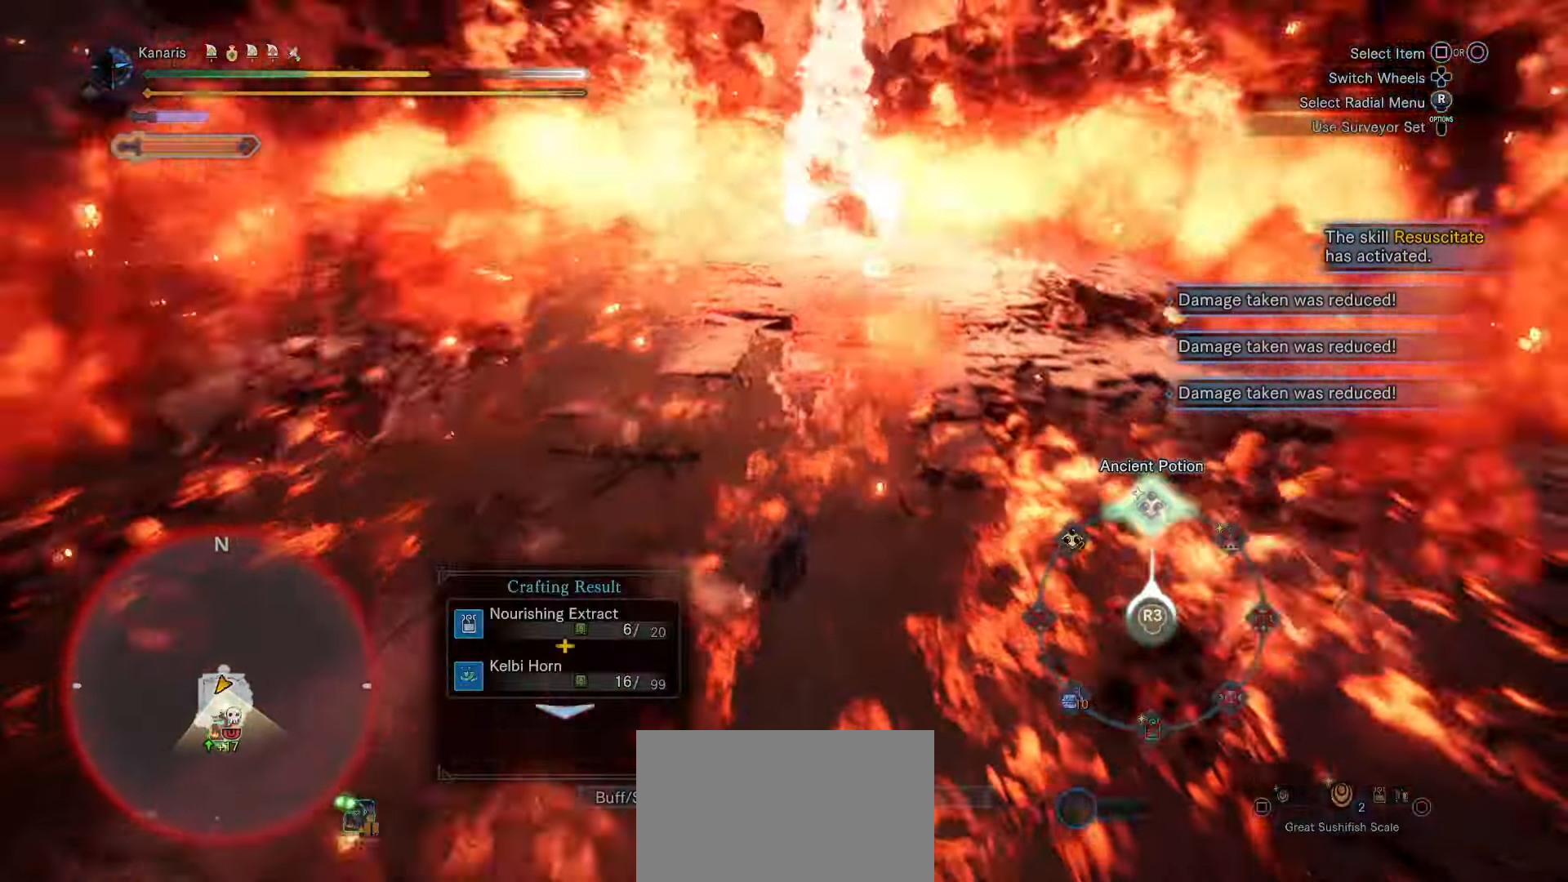
{"buttons": ["L1", "R3"], "left_stick": "left", "right_stick": "up", "events": [[17, "left_stick", "up"], [67, "R3", "down"], [133, "R3", "up"], [200, "R3", "down"], [250, "left_stick", "left"], [267, "R3", "up"], [367, "R3", "down"], [417, "R3", "up"], [483, "R3", "down"]]}
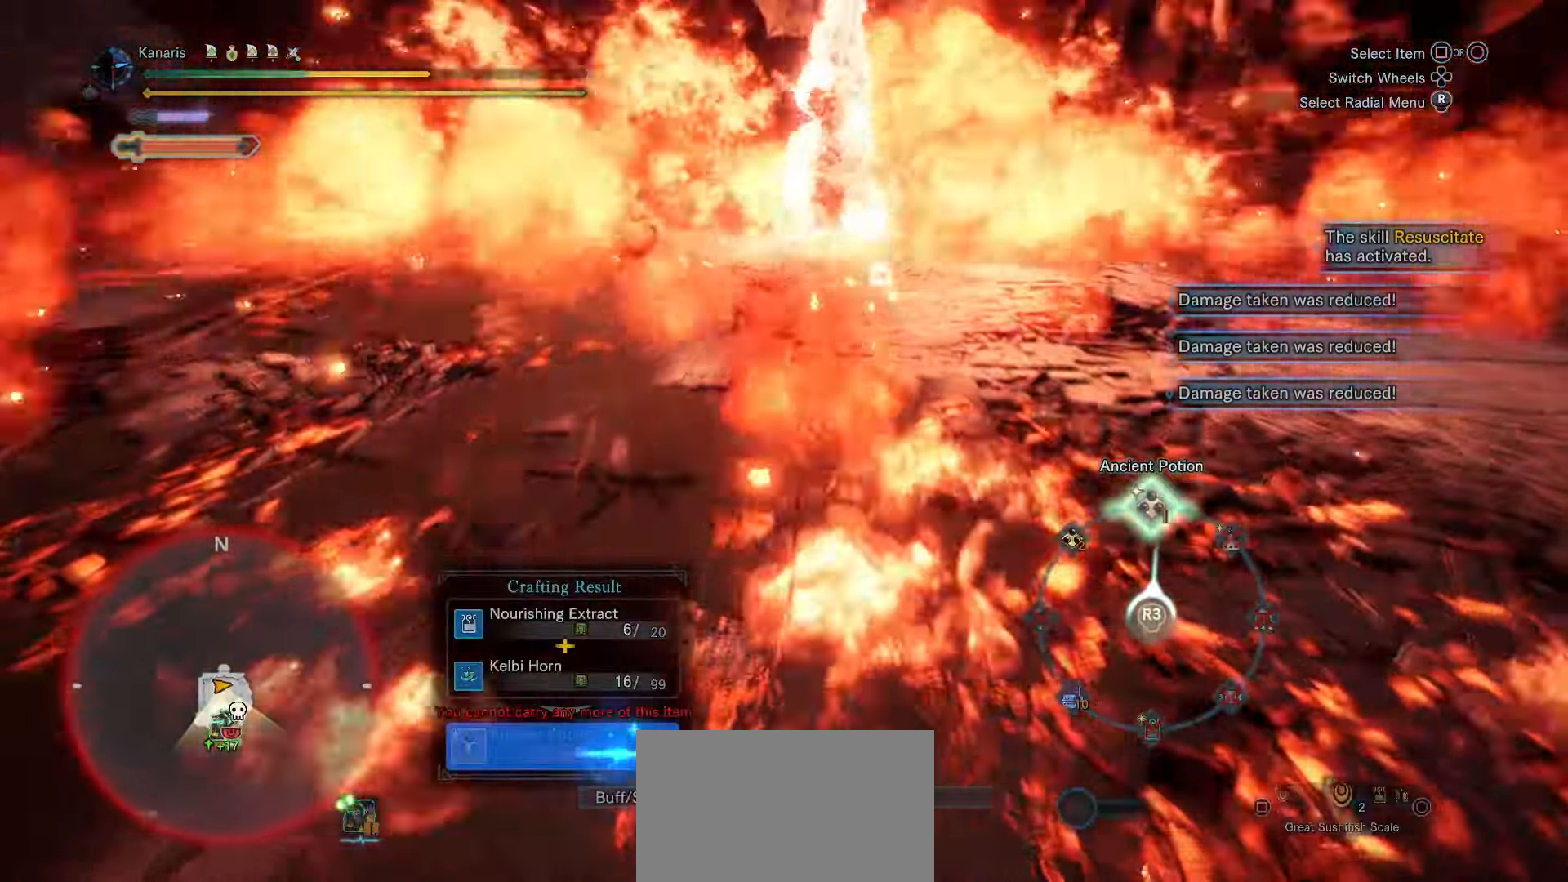
{"buttons": [], "left_stick": "left", "right_stick": "down-left", "events": [[67, "R3", "up"], [133, "right_stick", "center"], [300, "L1", "up"], [367, "right_stick", "down-left"]]}
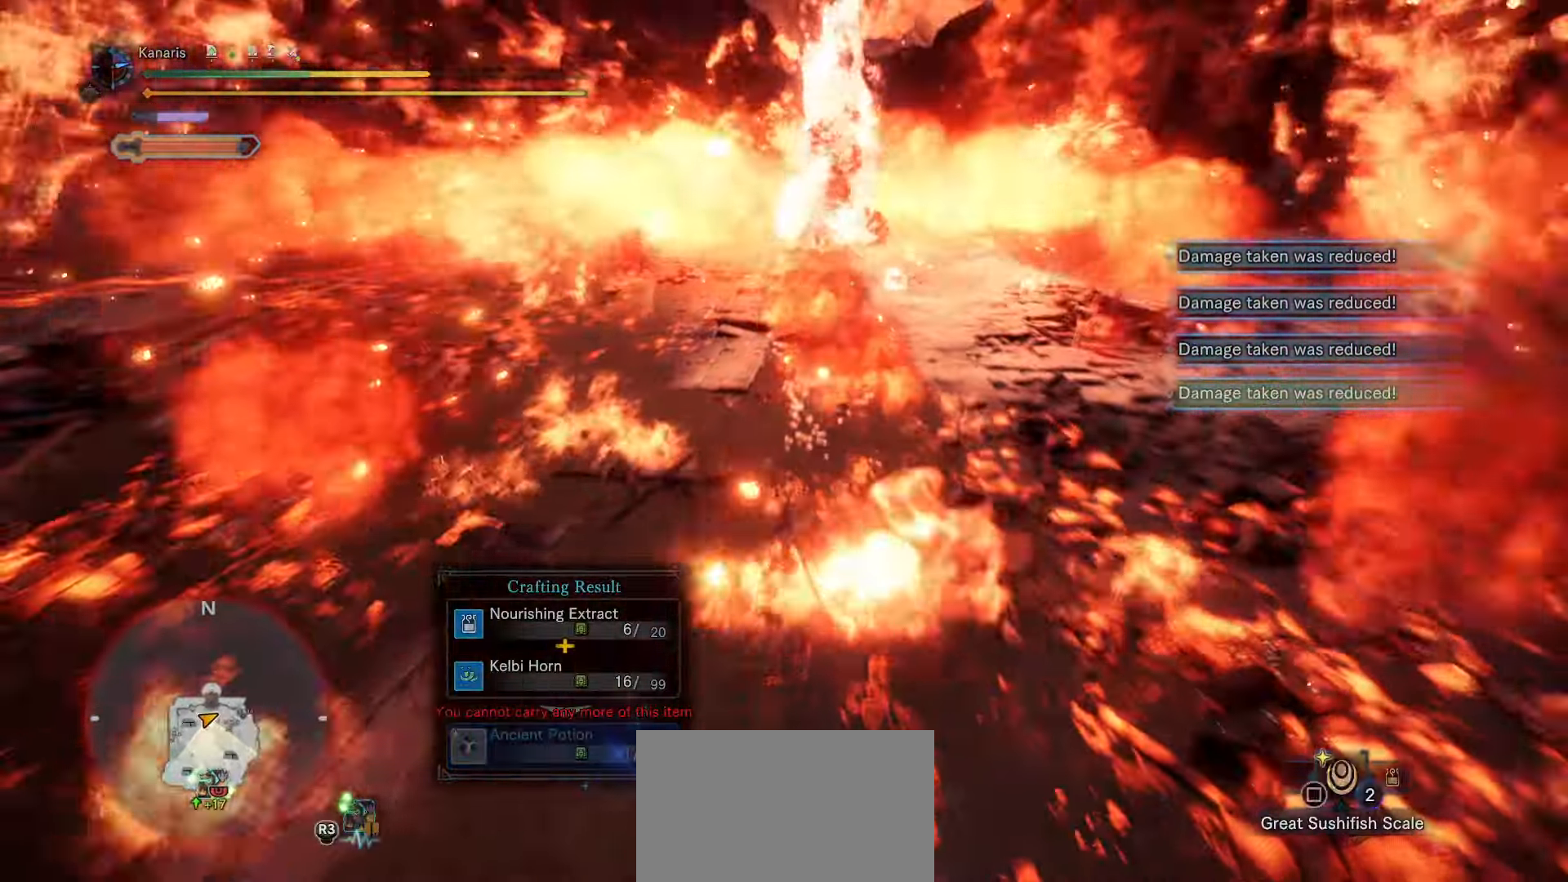
{"buttons": ["R2"], "left_stick": "down-right", "right_stick": "center", "events": [[133, "left_stick", "down-left"], [283, "right_stick", "center"], [300, "left_stick", "down"], [433, "R2", "down"], [450, "left_stick", "down-right"]]}
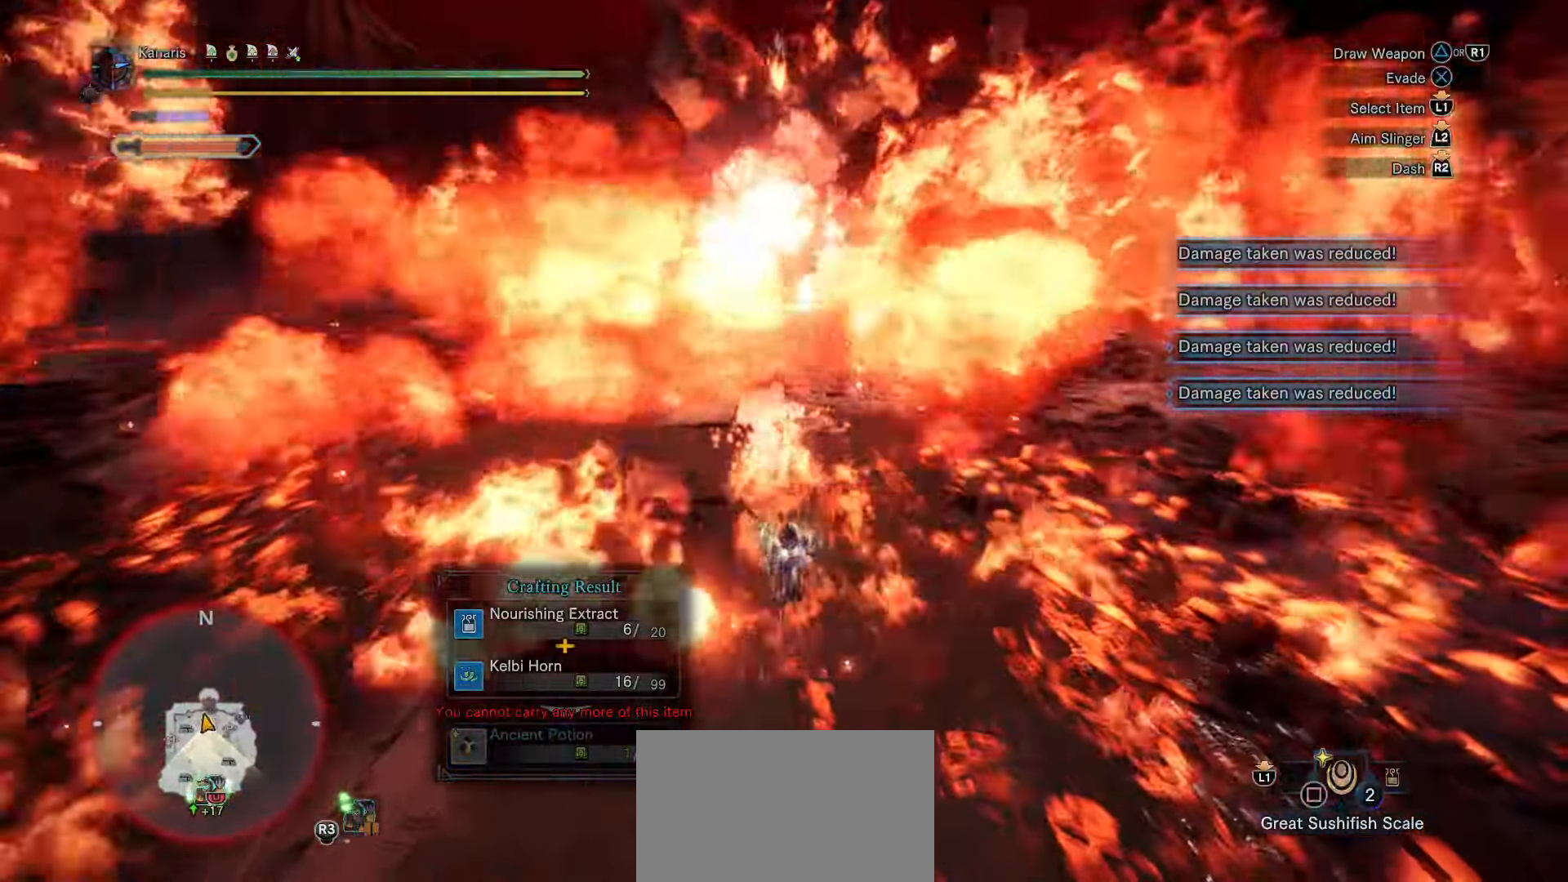
{"buttons": ["L1"], "left_stick": "up", "right_stick": "up", "events": [[300, "R2", "up"], [367, "left_stick", "up-right"], [400, "L1", "down"], [483, "left_stick", "up"], [483, "right_stick", "up"]]}
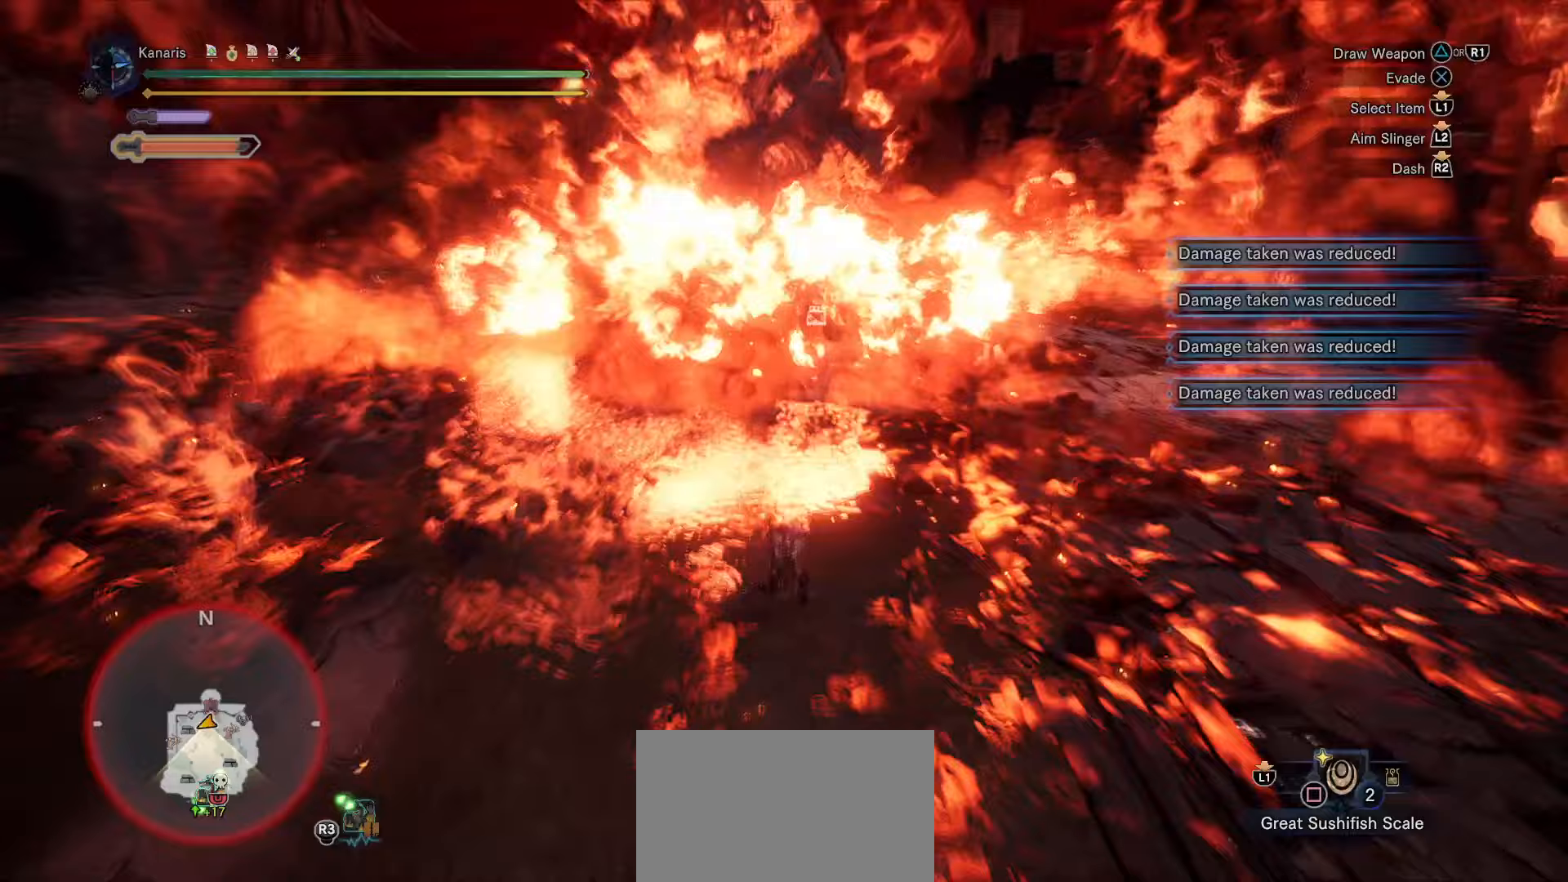
{"buttons": ["L1", "R3"], "left_stick": "down-left", "right_stick": "up", "events": [[150, "DPAD_DOWN", "down"], [233, "left_stick", "up-left"], [250, "DPAD_DOWN", "up"], [267, "R3", "down"], [367, "R3", "up"], [383, "left_stick", "left"], [433, "R3", "down"], [483, "left_stick", "down-left"]]}
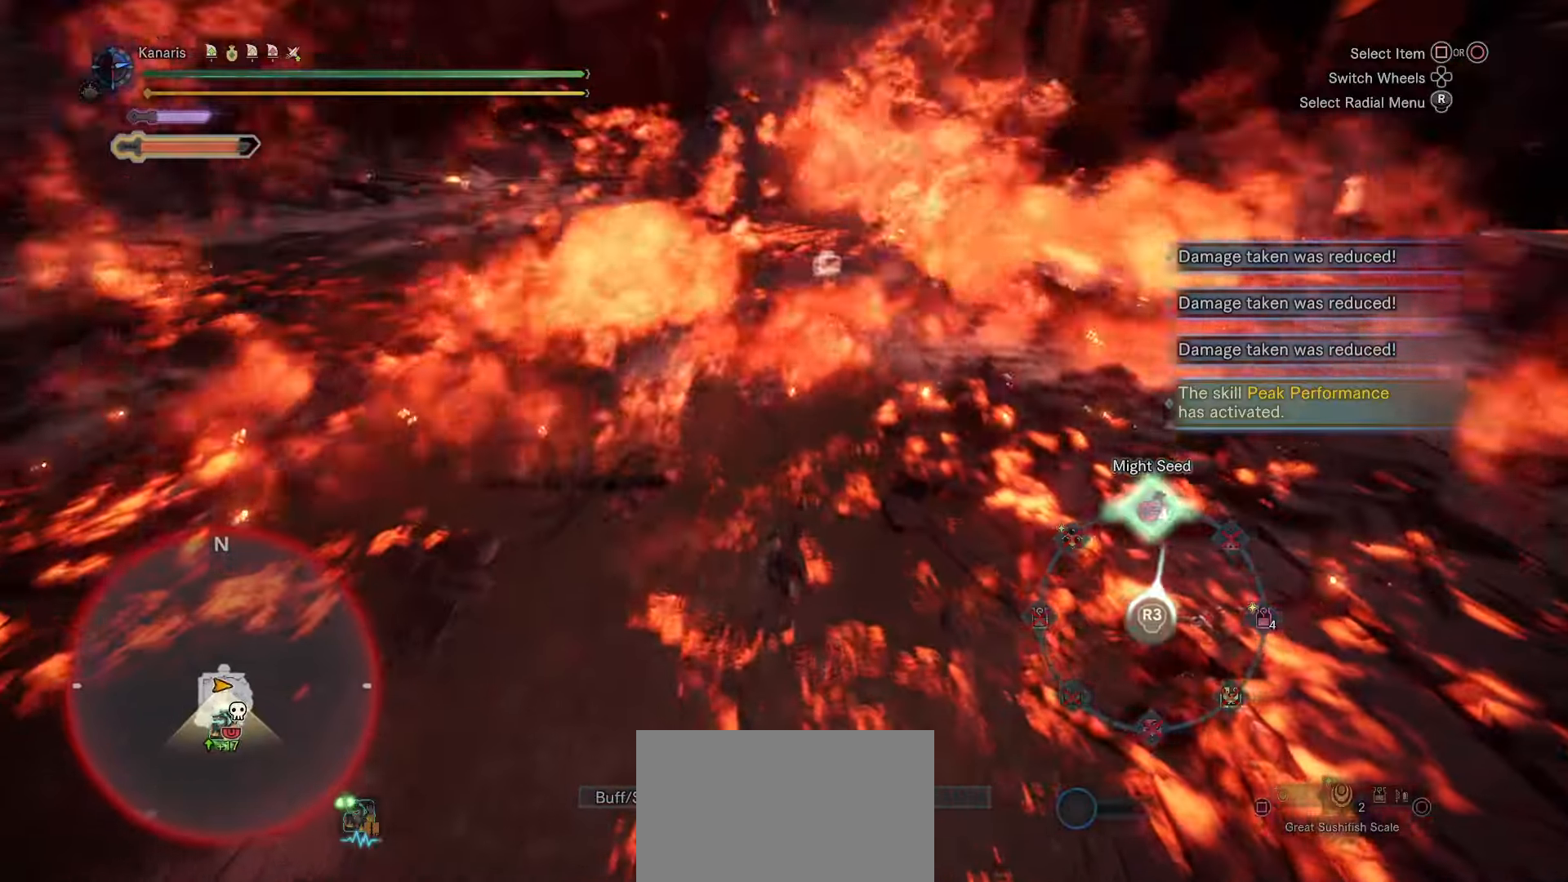
{"buttons": ["L1"], "left_stick": "down", "right_stick": "up", "events": [[33, "R3", "up"], [83, "R3", "down"], [150, "R3", "up"], [233, "R3", "down"], [300, "R3", "up"], [317, "left_stick", "down"], [350, "R3", "down"], [433, "R3", "up"]]}
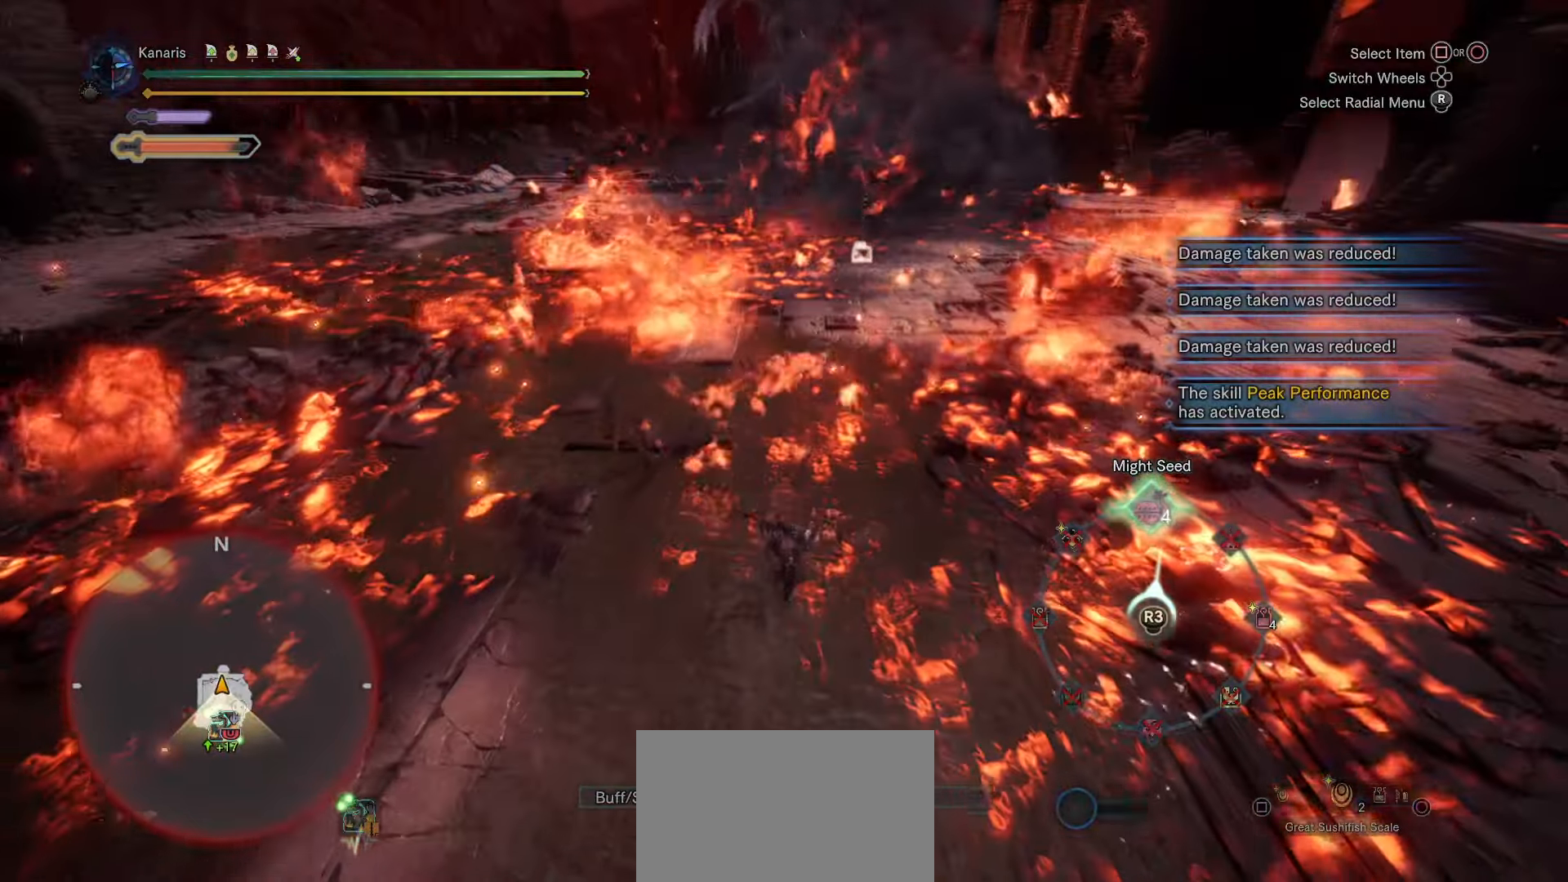
{"buttons": ["L1"], "left_stick": "up-right", "right_stick": "down", "events": [[50, "right_stick", "center"], [233, "left_stick", "right"], [283, "left_stick", "up-right"], [400, "right_stick", "down"]]}
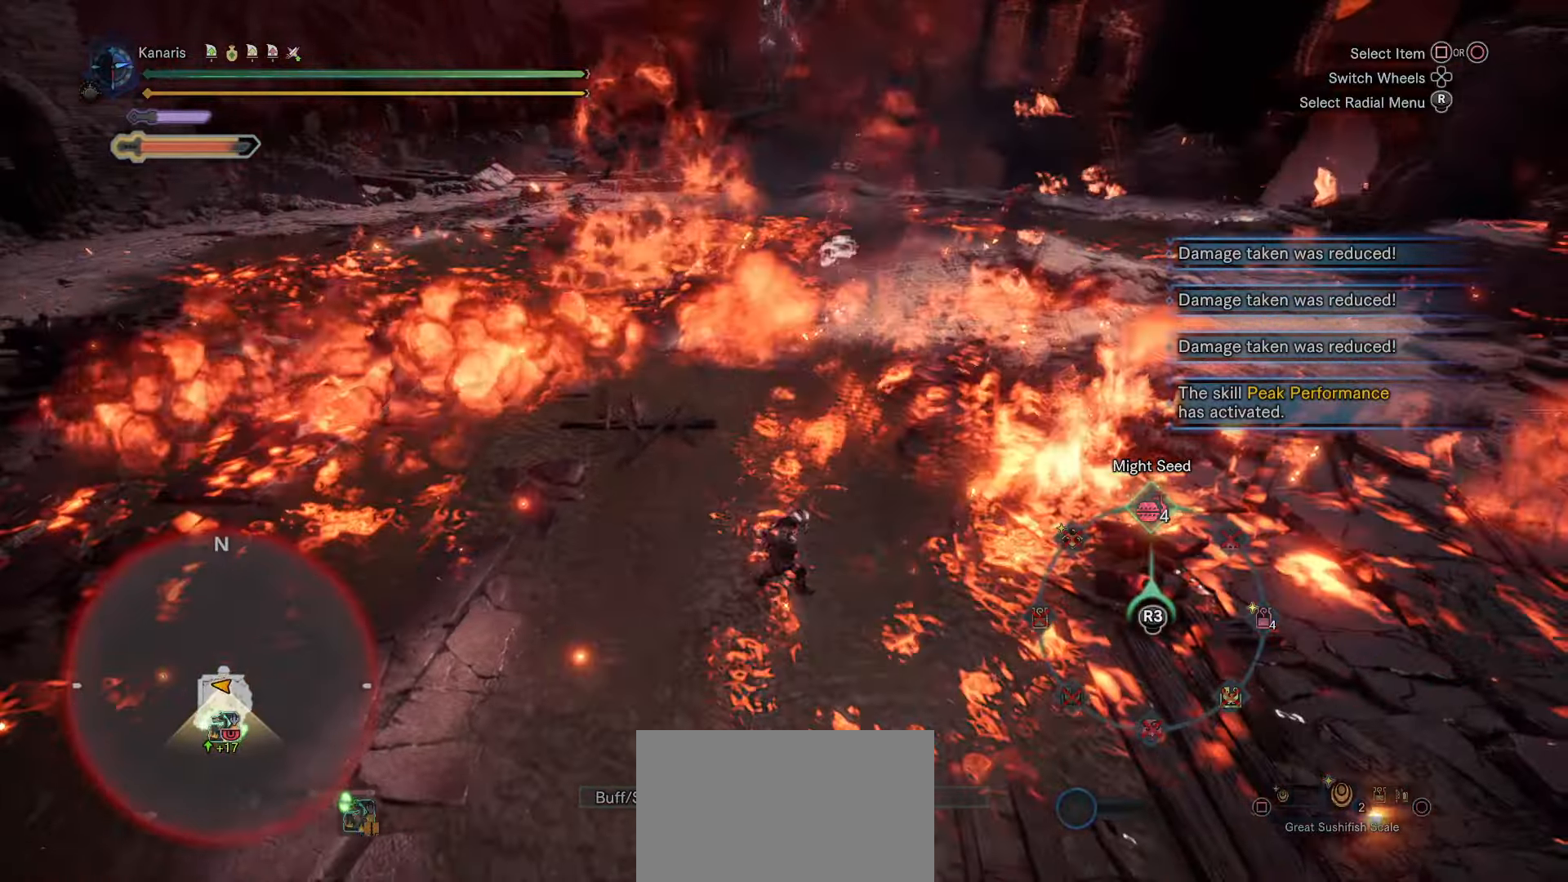
{"buttons": [], "left_stick": "up", "right_stick": "down", "events": [[50, "left_stick", "up"], [133, "L1", "up"]]}
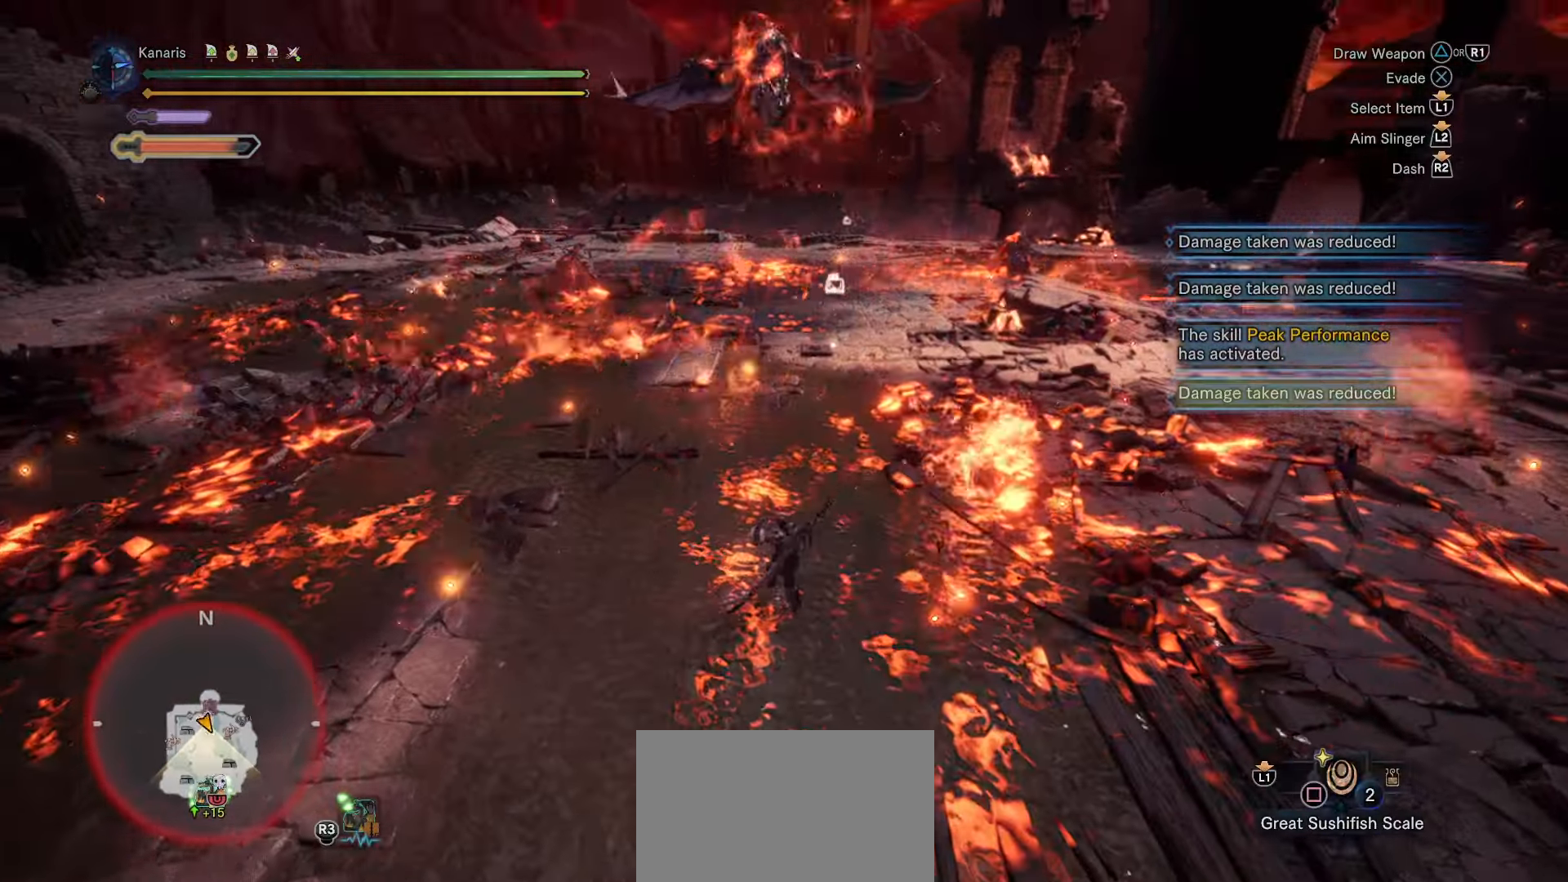
{"buttons": ["R1"], "left_stick": "up", "right_stick": "center", "events": [[367, "R1", "down"], [400, "right_stick", "center"]]}
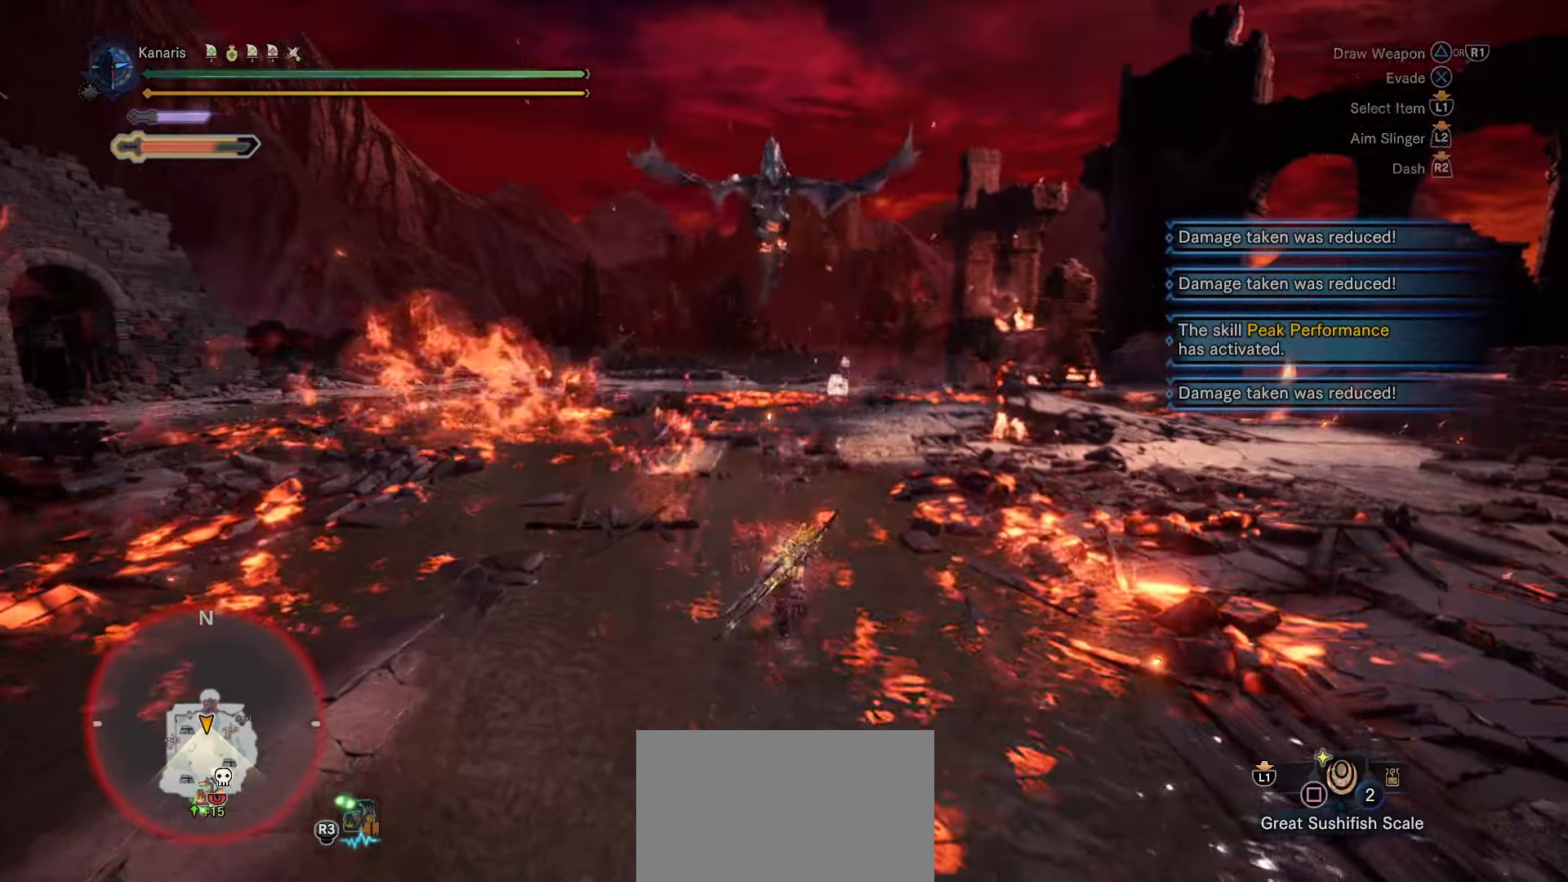
{"buttons": [], "left_stick": "up", "right_stick": "center", "events": [[133, "R1", "up"]]}
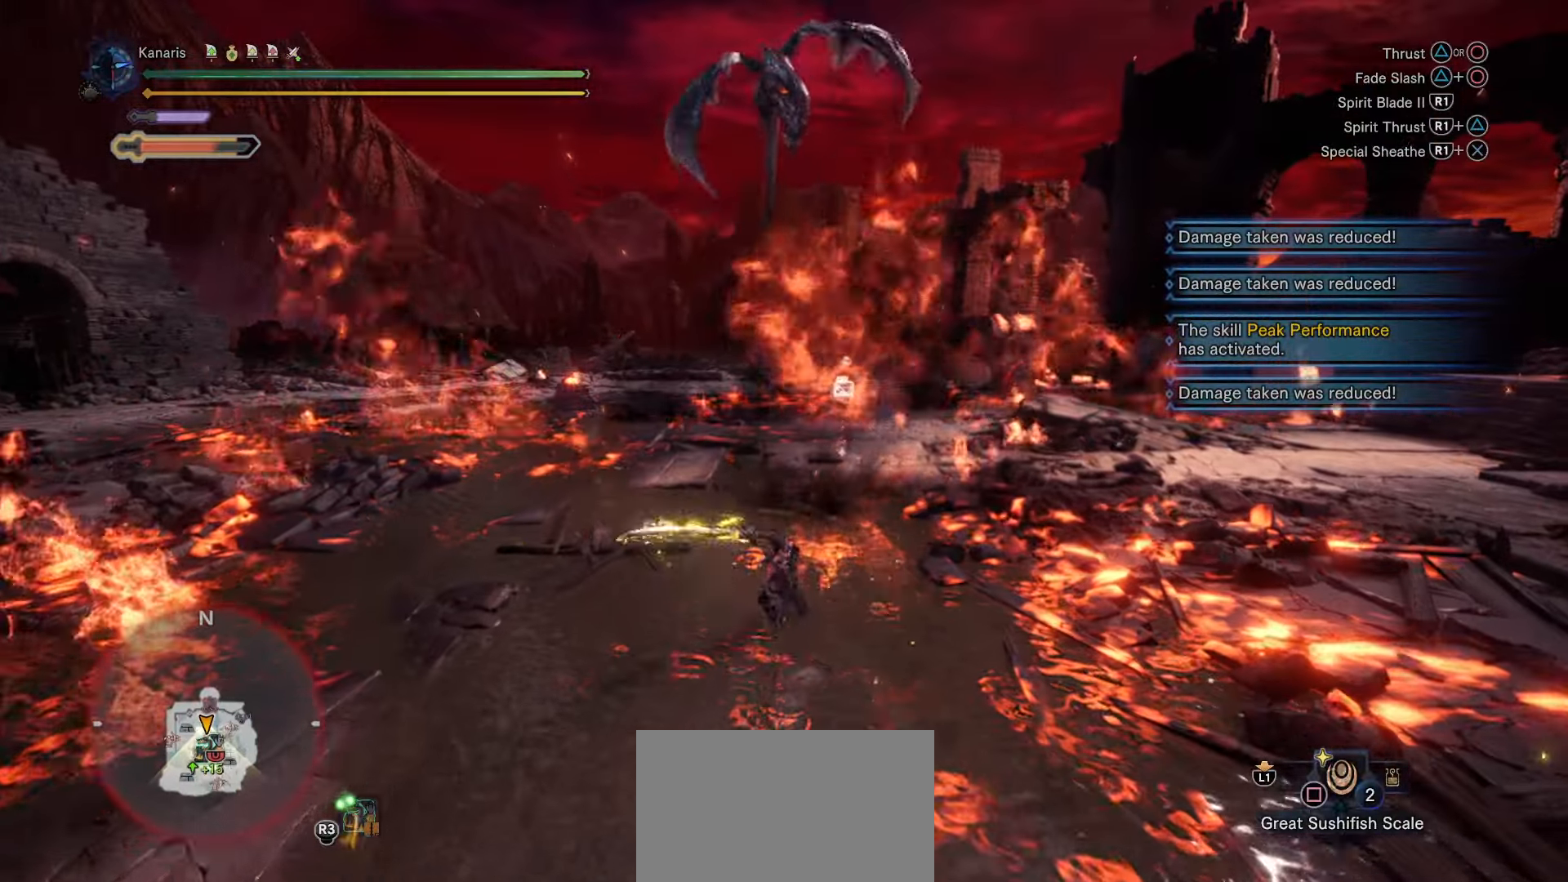
{"buttons": [], "left_stick": "up", "right_stick": "center", "events": [[117, "R1", "down"], [267, "R1", "up"], [333, "R1", "down"], [467, "R1", "up"]]}
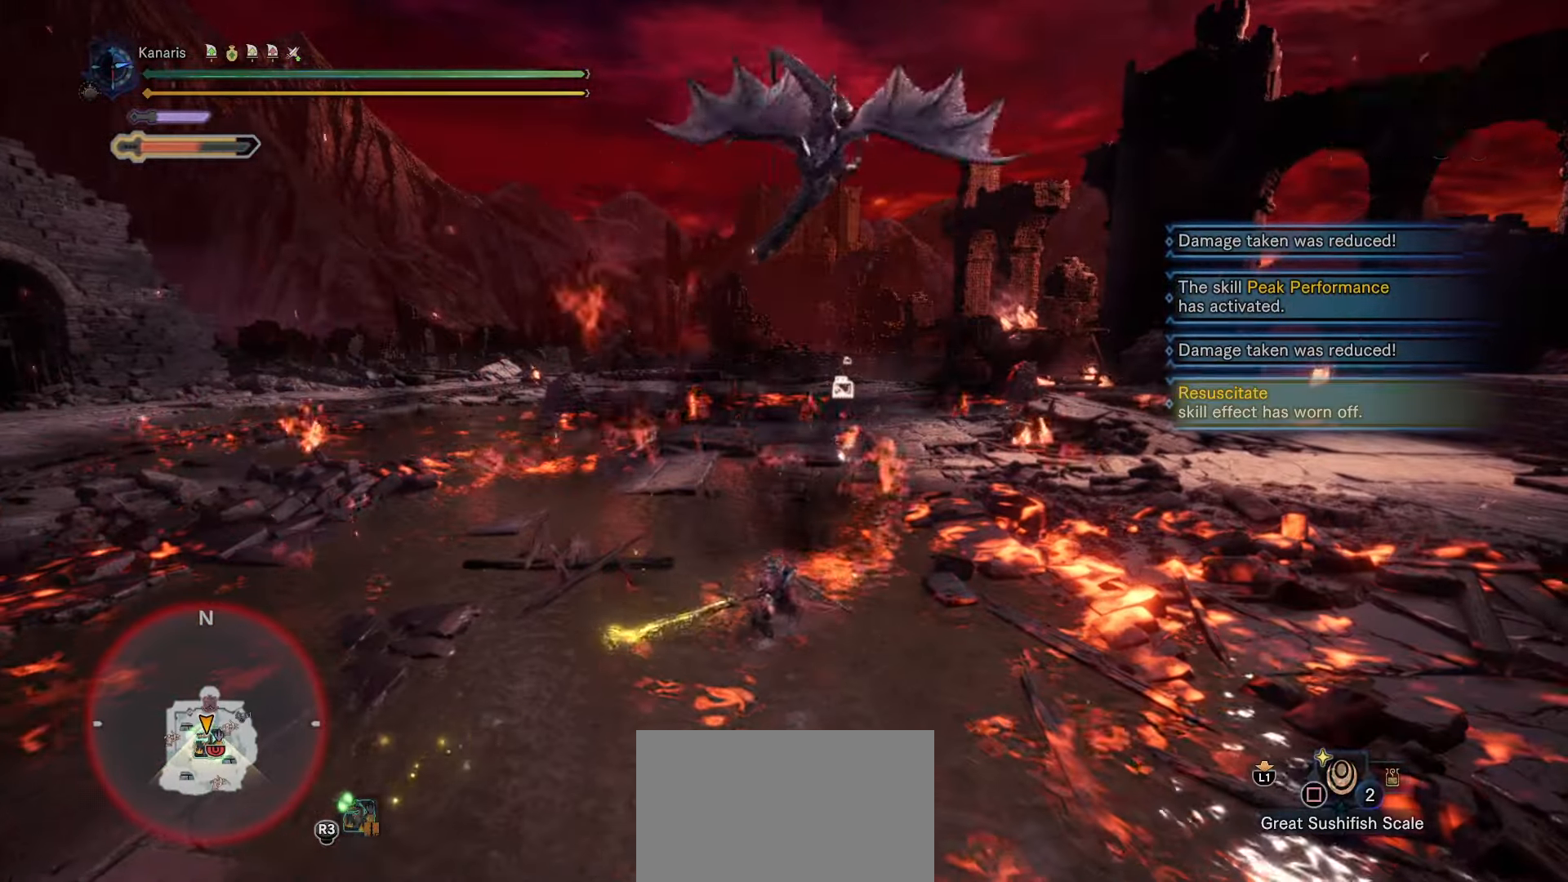
{"buttons": [], "left_stick": "up", "right_stick": "center", "events": []}
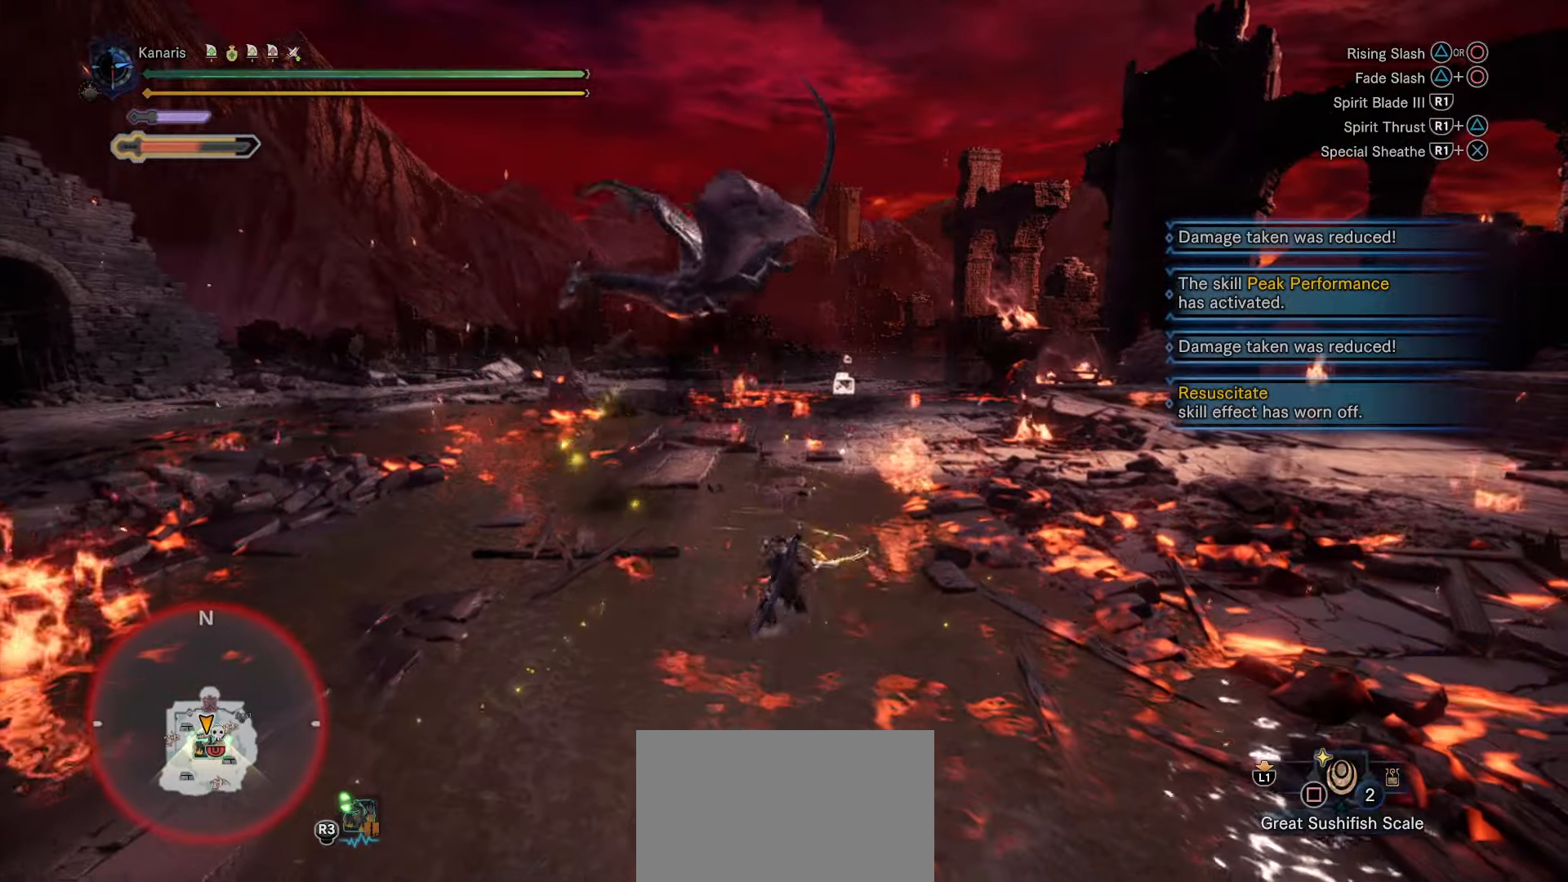
{"buttons": ["R1"], "left_stick": "up", "right_stick": "center", "events": [[233, "R1", "down"]]}
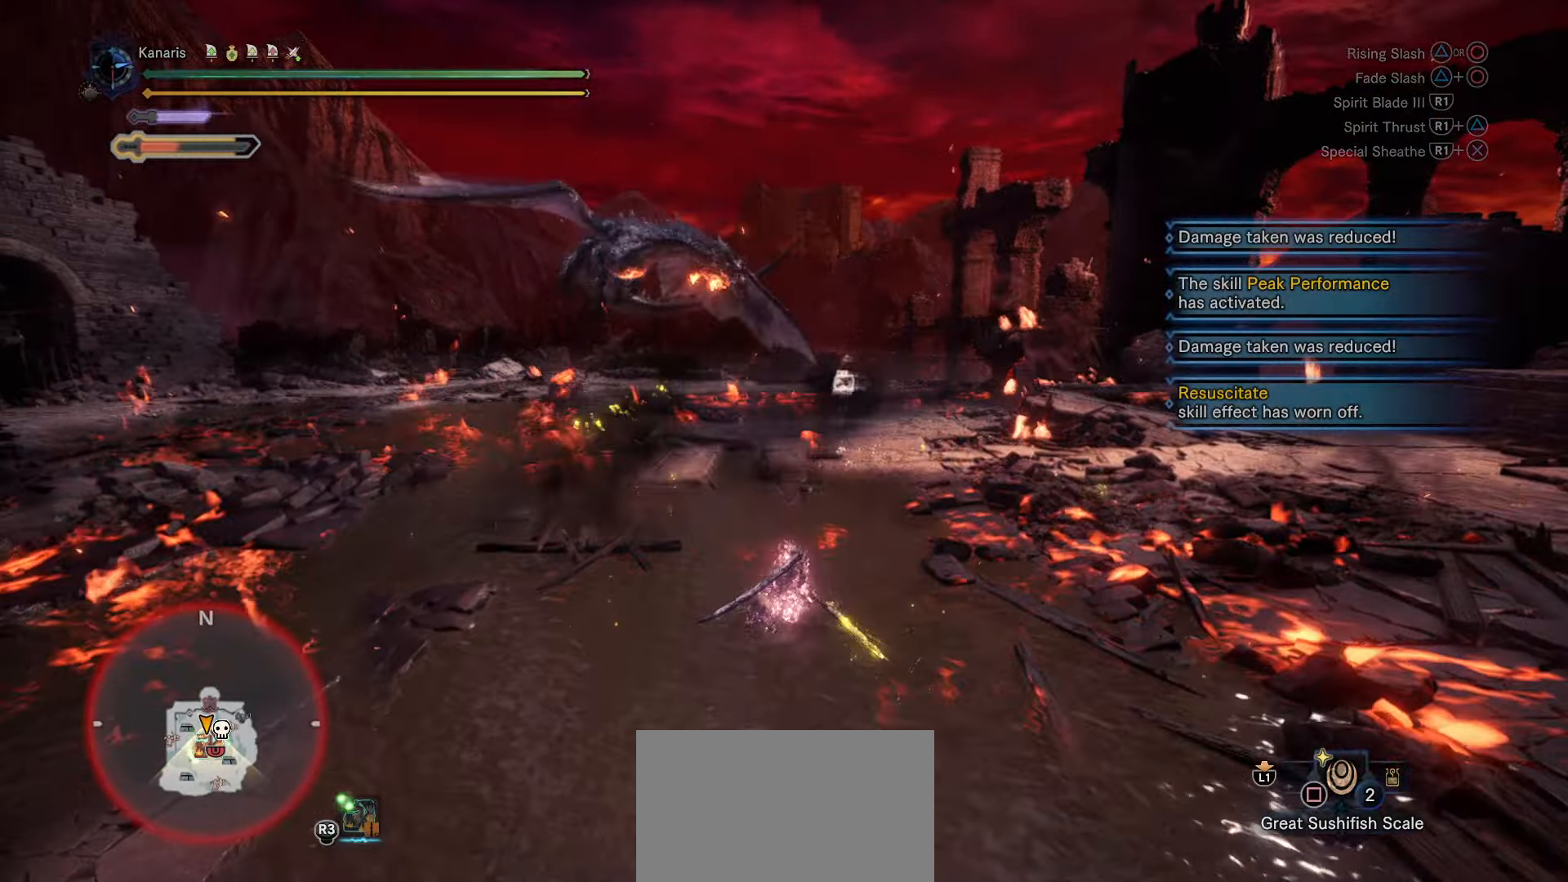
{"buttons": [], "left_stick": "center", "right_stick": "center", "events": [[17, "left_stick", "up-left"], [100, "R1", "up"], [500, "left_stick", "center"]]}
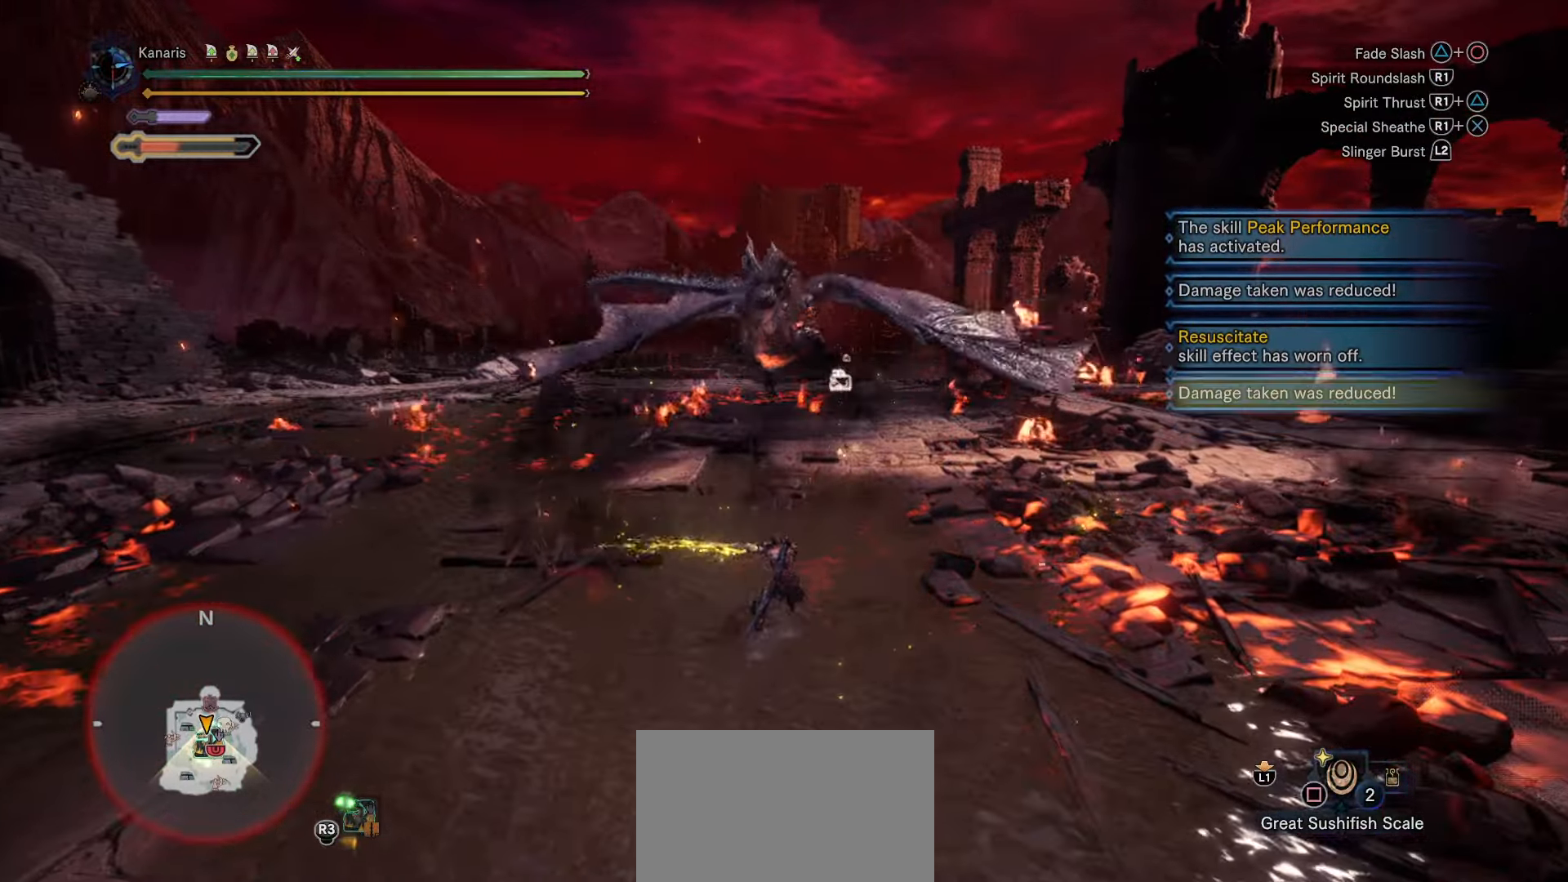
{"buttons": [], "left_stick": "up-left", "right_stick": "center", "events": [[167, "left_stick", "left"], [433, "left_stick", "up-left"]]}
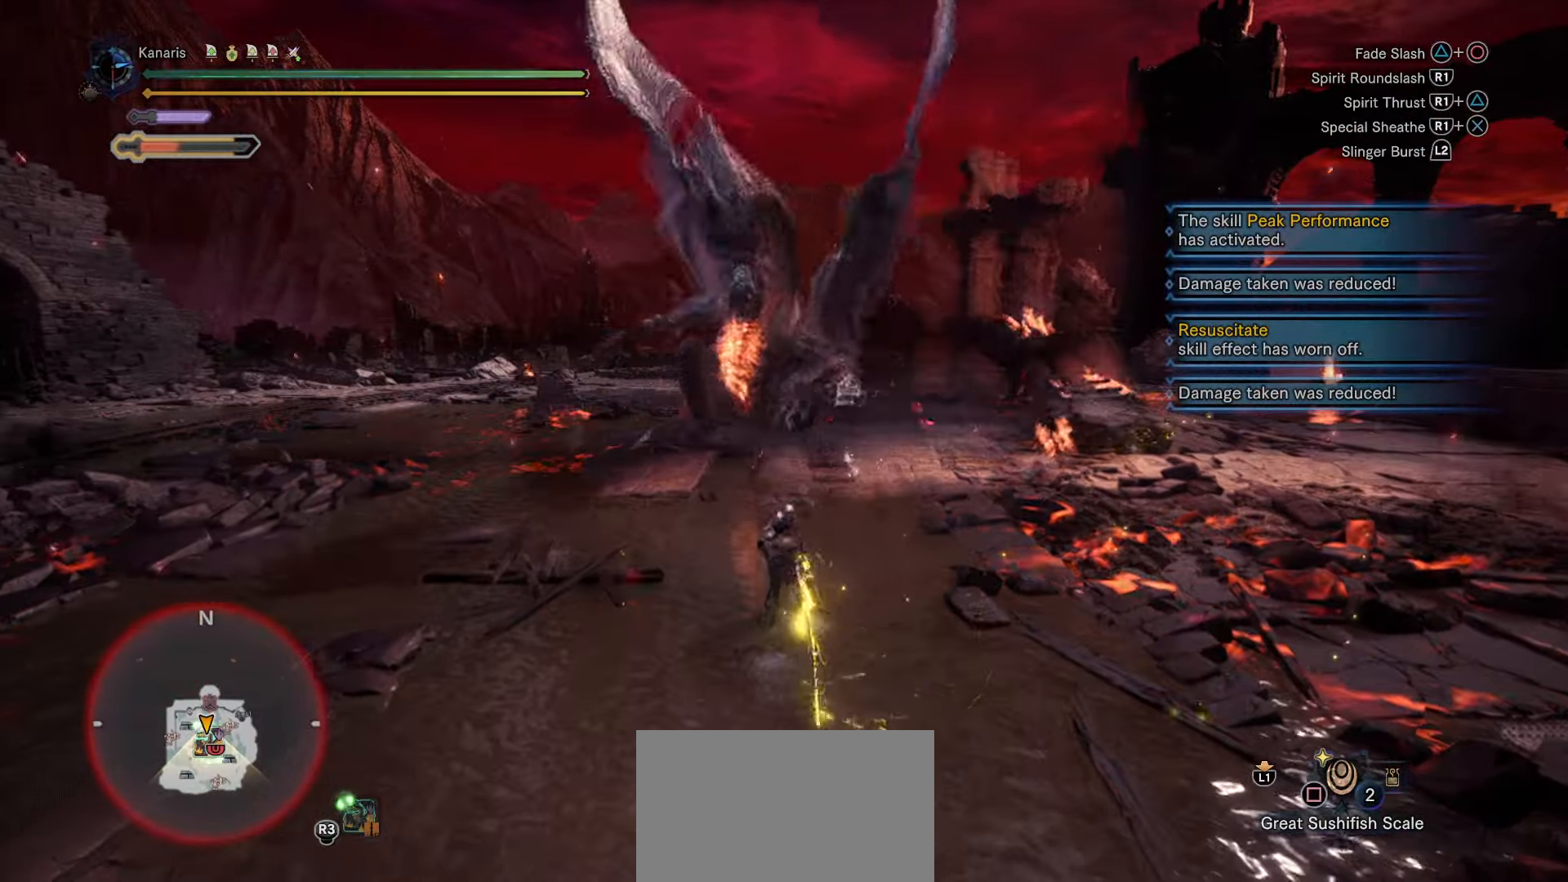
{"buttons": [], "left_stick": "up-left", "right_stick": "center", "events": [[183, "right_stick", "right"], [250, "right_stick", "center"]]}
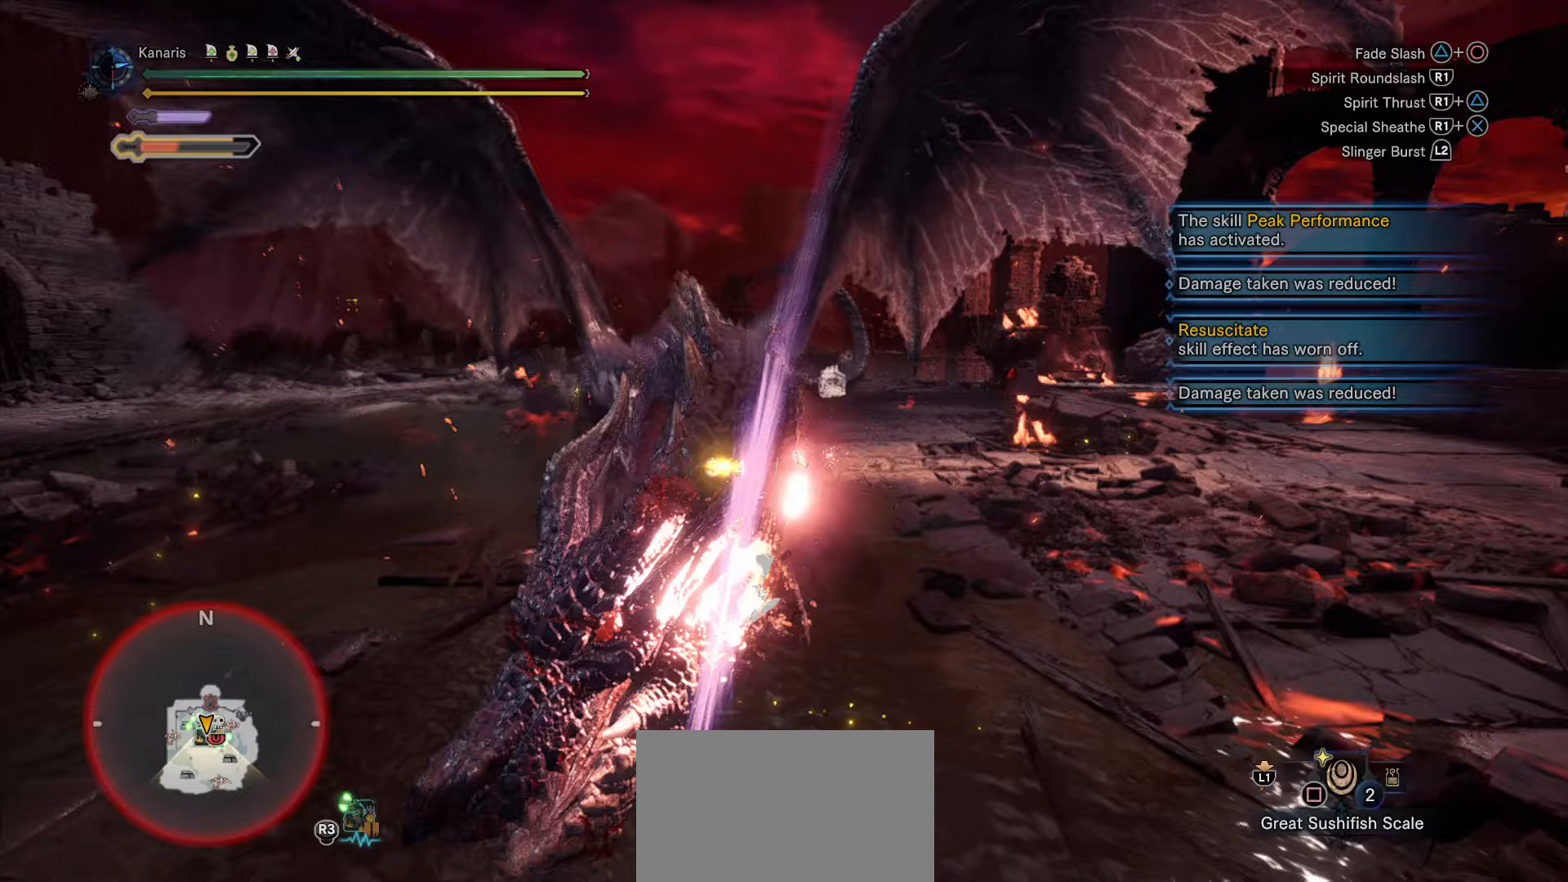
{"buttons": [], "left_stick": "up-left", "right_stick": "center", "events": [[33, "R1", "down"], [150, "R1", "up"], [217, "R1", "down"], [333, "R1", "up"]]}
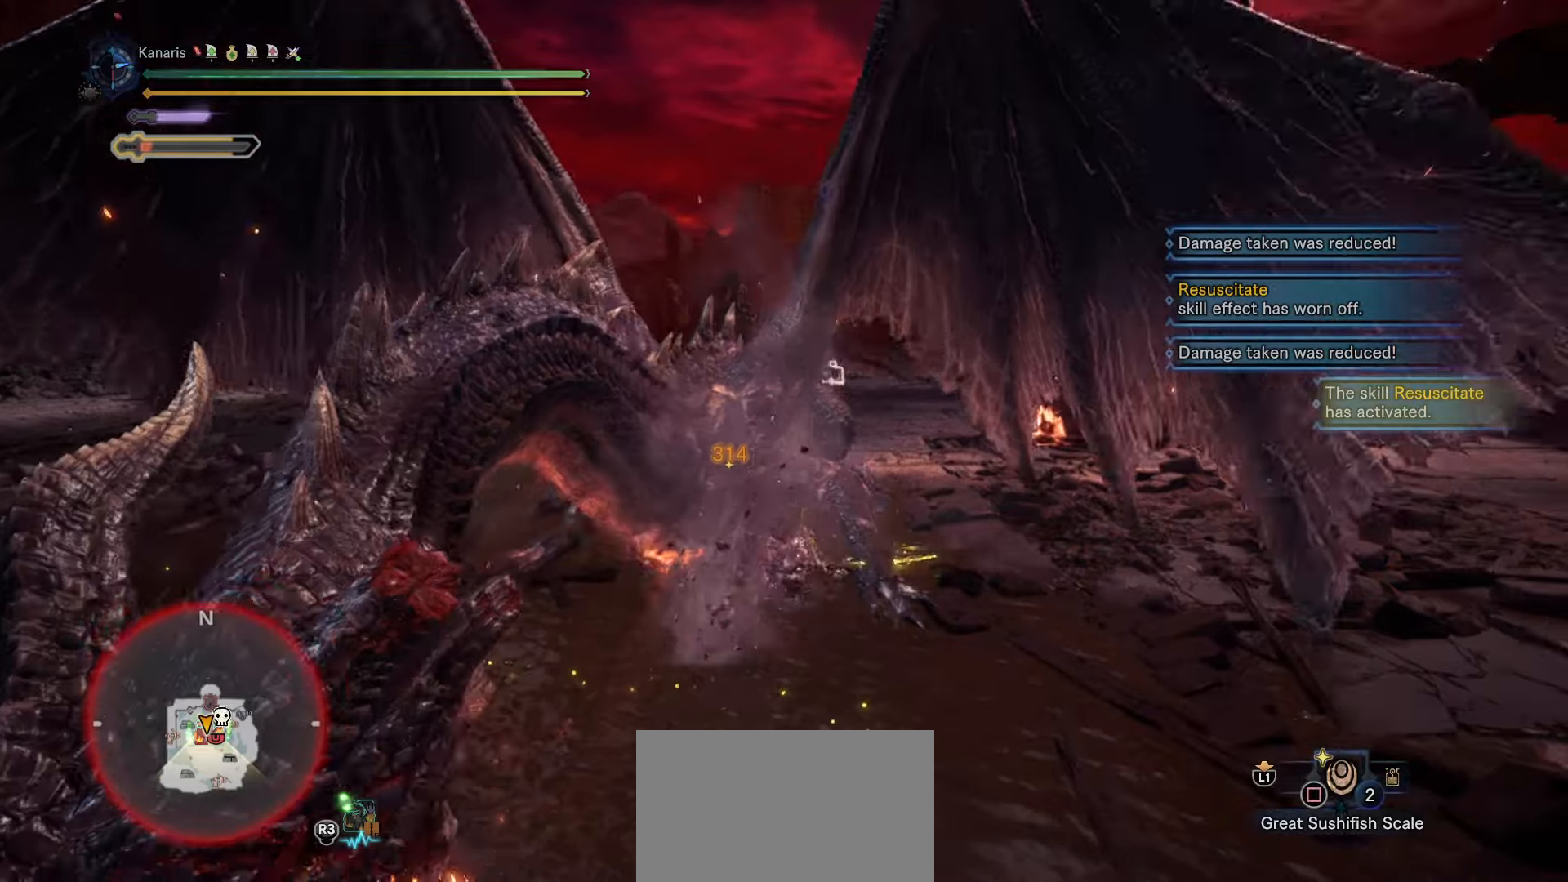
{"buttons": [], "left_stick": "up-left", "right_stick": "up-right", "events": [[100, "left_stick", "center"], [233, "right_stick", "up-right"], [267, "left_stick", "up-left"]]}
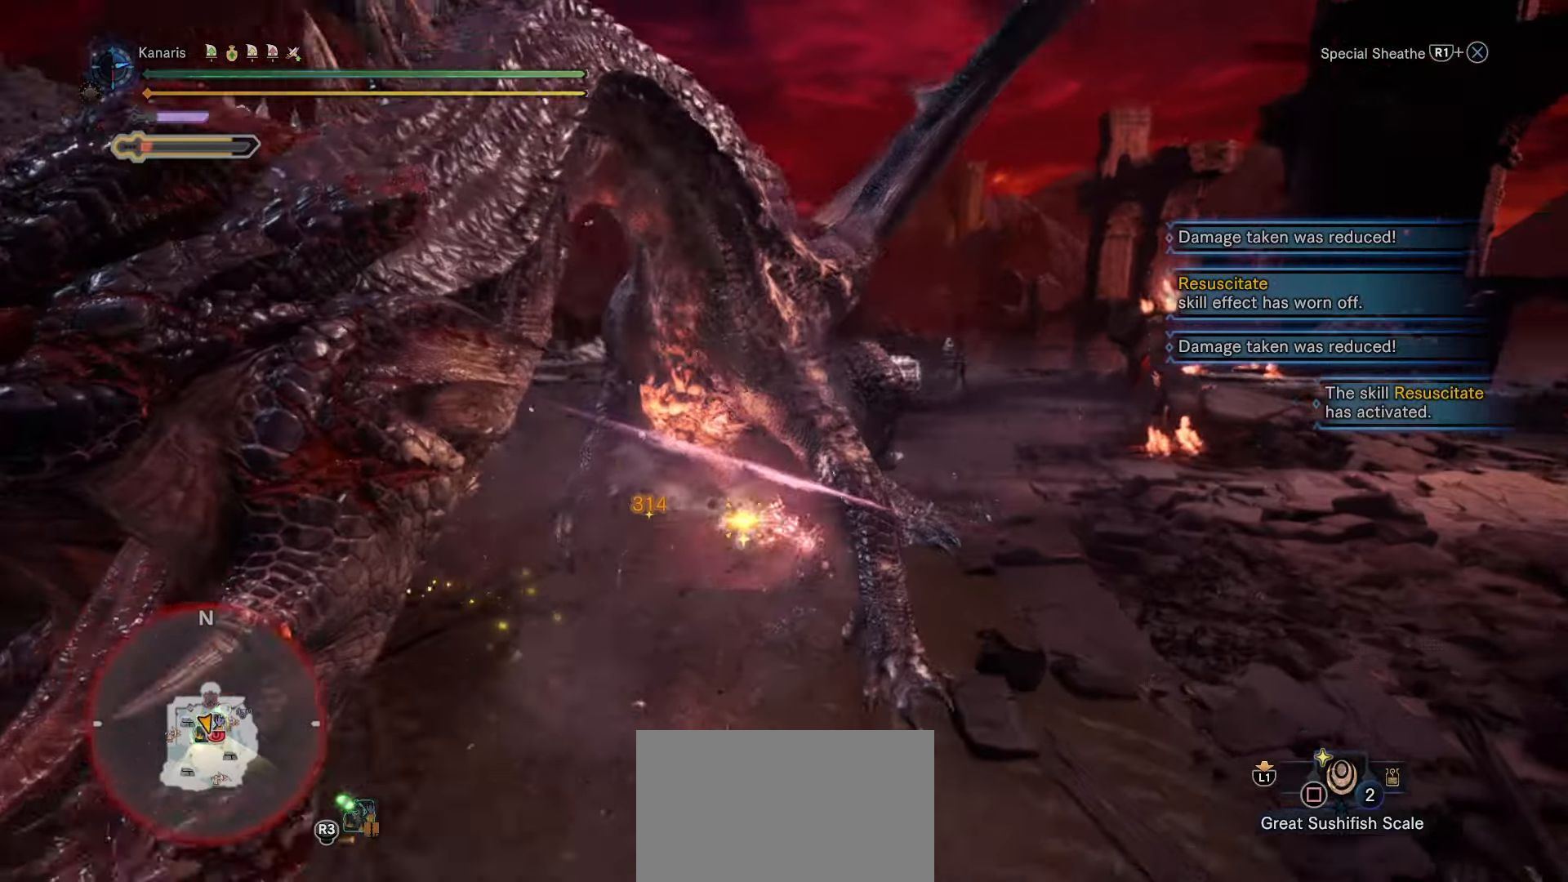
{"buttons": [], "left_stick": "up-left", "right_stick": "center", "events": [[17, "right_stick", "center"], [283, "R1", "down"], [300, "CROSS", "down"], [433, "CROSS", "up"], [433, "R1", "up"]]}
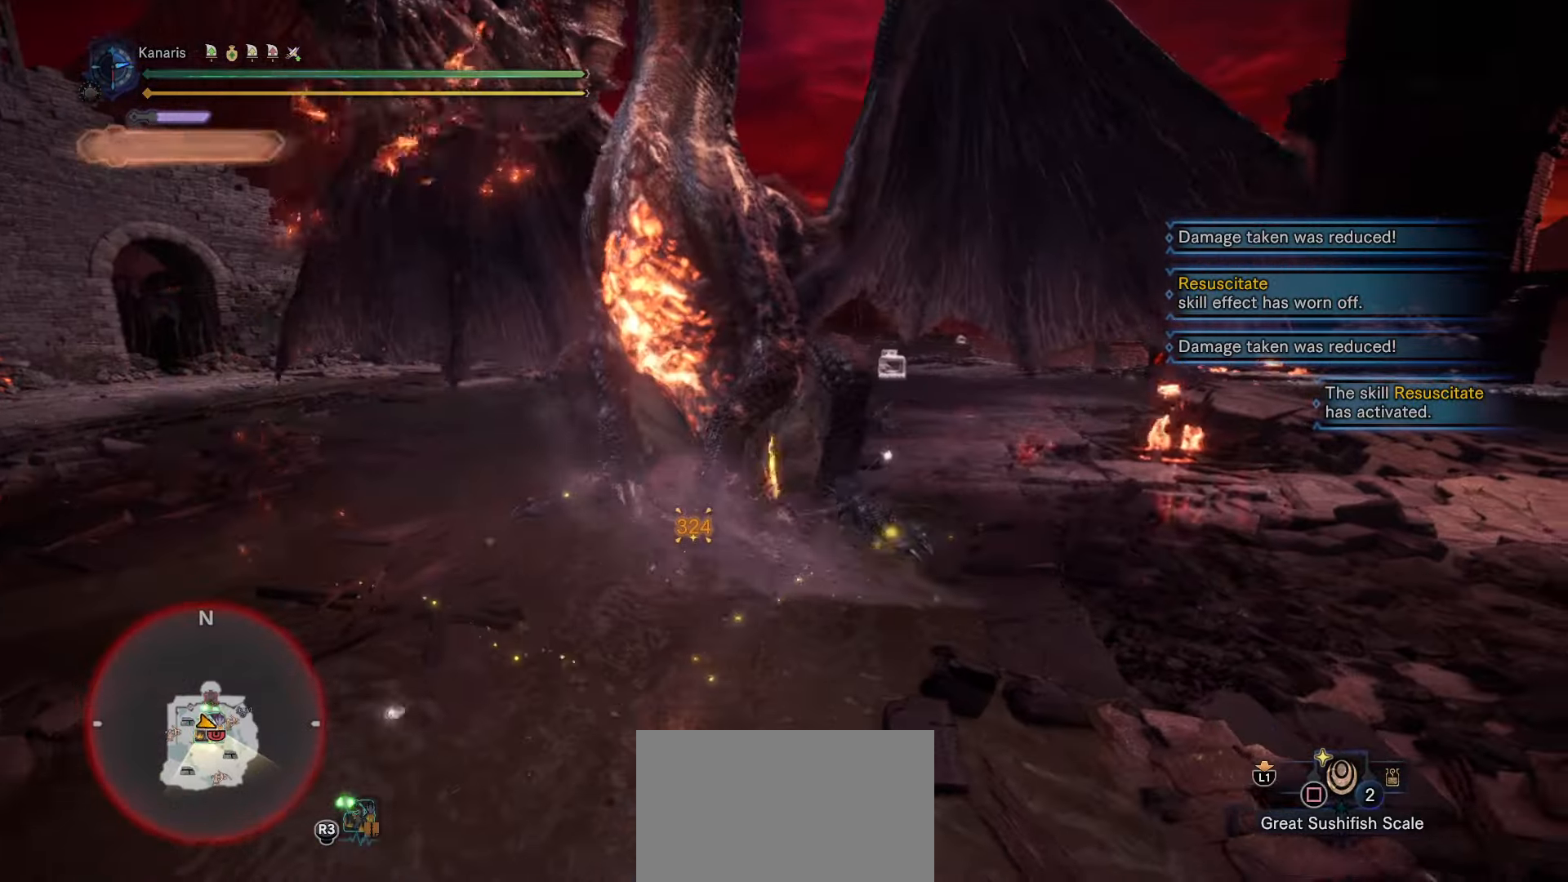
{"buttons": [], "left_stick": "up-left", "right_stick": "up-right", "events": [[150, "left_stick", "center"], [200, "right_stick", "up-right"], [317, "left_stick", "up-left"]]}
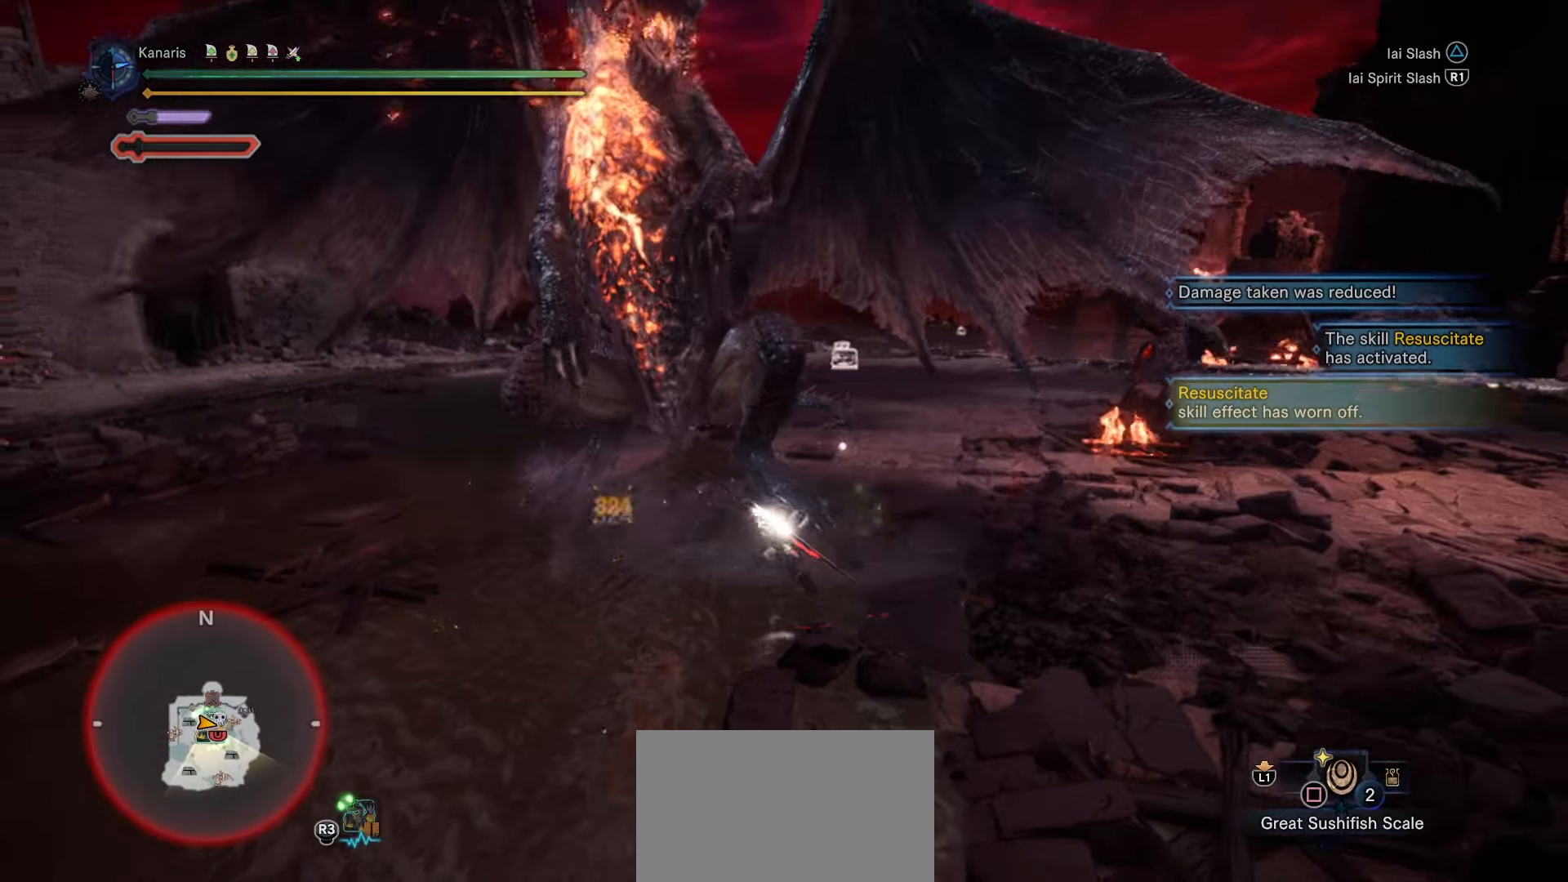
{"buttons": ["TRIANGLE"], "left_stick": "left", "right_stick": "center", "events": [[233, "right_stick", "center"], [250, "left_stick", "left"], [400, "TRIANGLE", "down"]]}
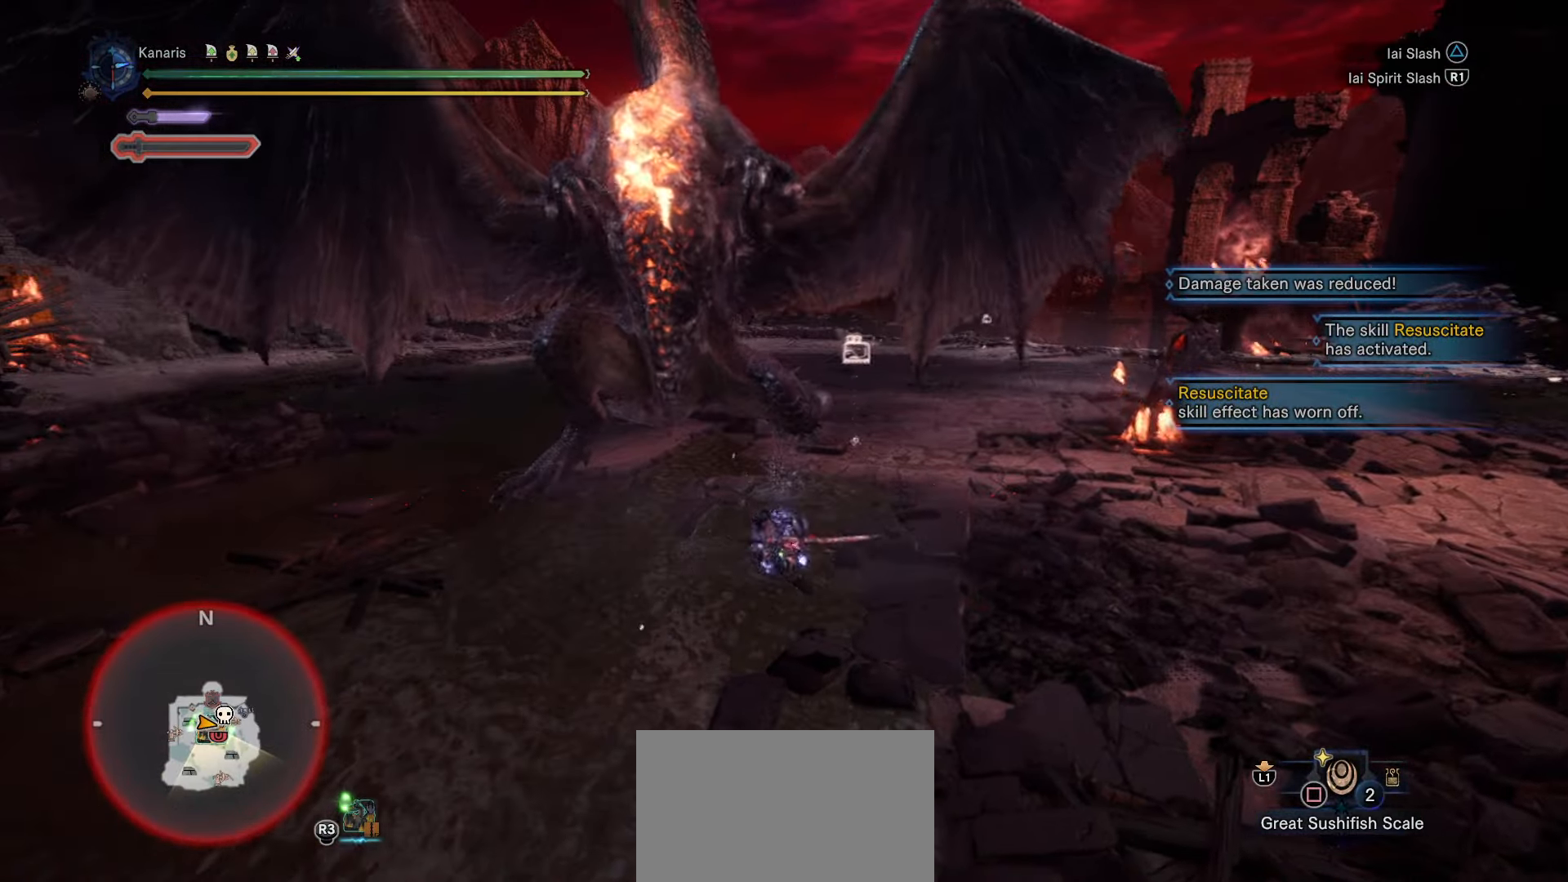
{"buttons": [], "left_stick": "left", "right_stick": "center", "events": [[33, "TRIANGLE", "up"], [117, "TRIANGLE", "down"], [250, "TRIANGLE", "up"]]}
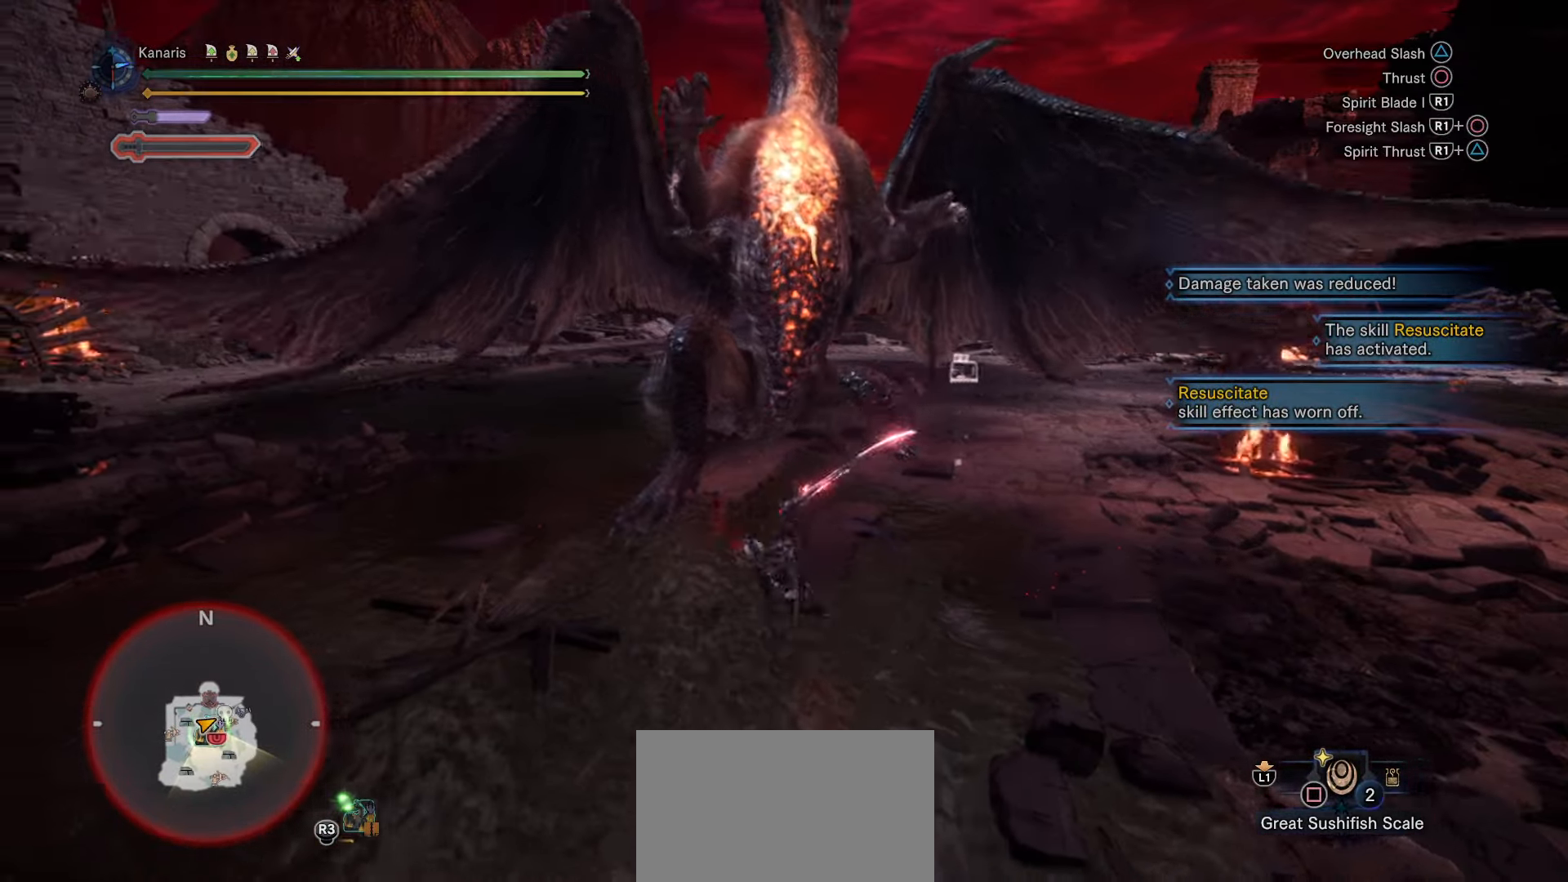
{"buttons": [], "left_stick": "left", "right_stick": "center", "events": [[33, "right_stick", "left"], [183, "right_stick", "center"]]}
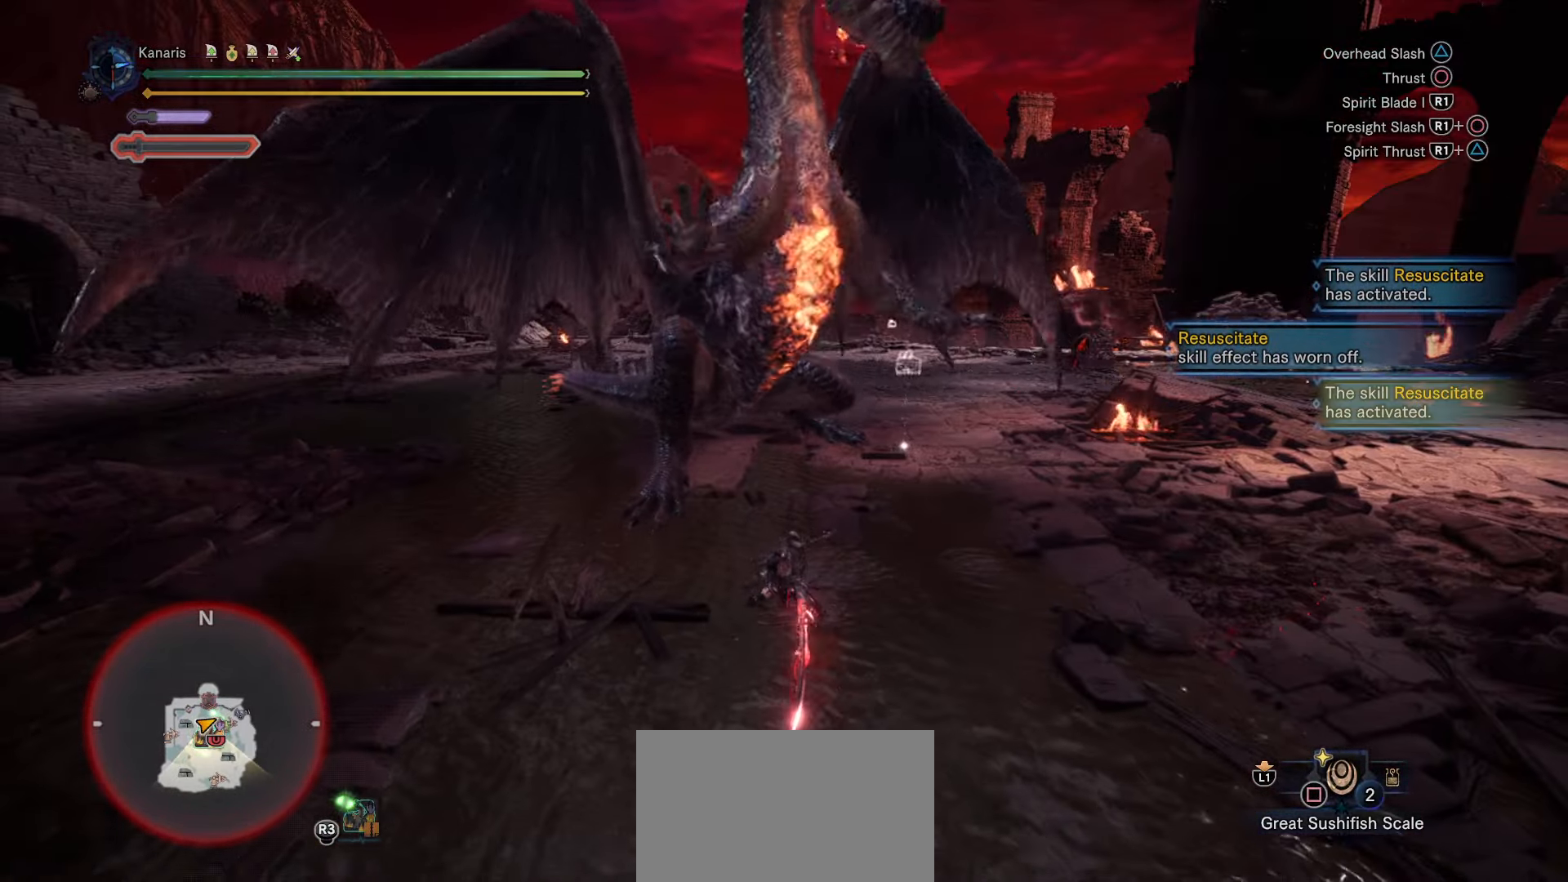
{"buttons": ["CROSS"], "left_stick": "down-left", "right_stick": "center", "events": [[133, "CROSS", "down"], [467, "left_stick", "down-left"]]}